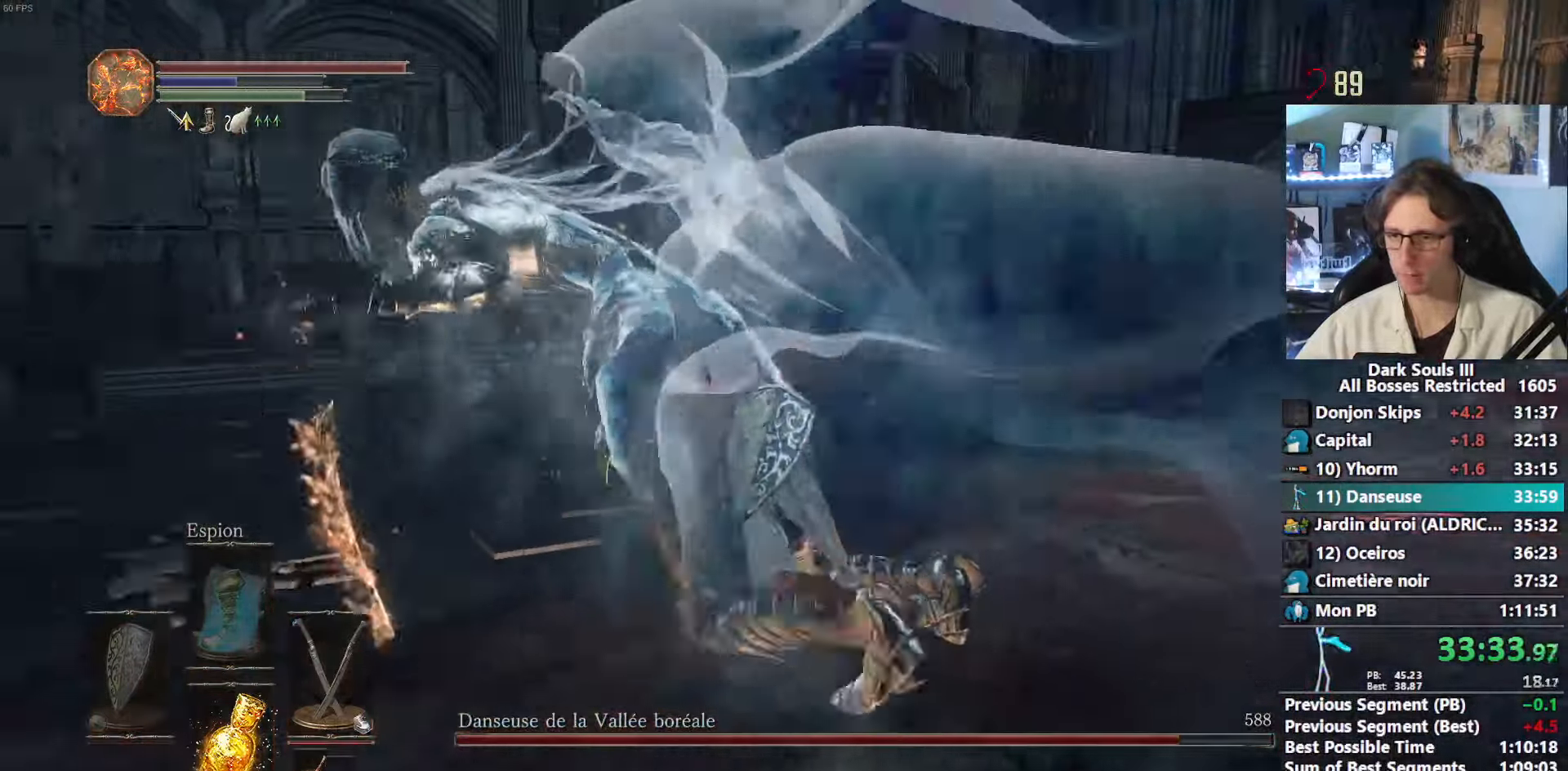
Gameplay with keyboard and mouse; each line is a JSON object with the keys and mouse buttons held at the frame after it. "events" lists presses ("down") and releases ("up") of "0", "1", "2", "3", "4", "a", "alt", "ctrl", "d", "down", "e", "f", "g", "left", "q", "r", "return", "right", "s", "shift", "space", "tab", "up", "z", "mouse_left", "mouse_wheel", "mouse_right", "mouse_mb4" and "mouse_mb5" between this image and that frame as [ms after this image, input, new state], when the widget could be followed in between. "mouse_left", "mouse_wheel", "mouse_right", "mouse_mb4", "mouse_mb5" = the "left", "wheel", "right", "mb4", "mb5" buttons of the "mouse" list. No other keys are recorded. "wheel" means that the mouse wheel is clicked or scrolled. Not read: mouse_move.
{"keys": ["z"], "mouse": [], "events": [[33, "d", "down"], [500, "d", "up"]]}
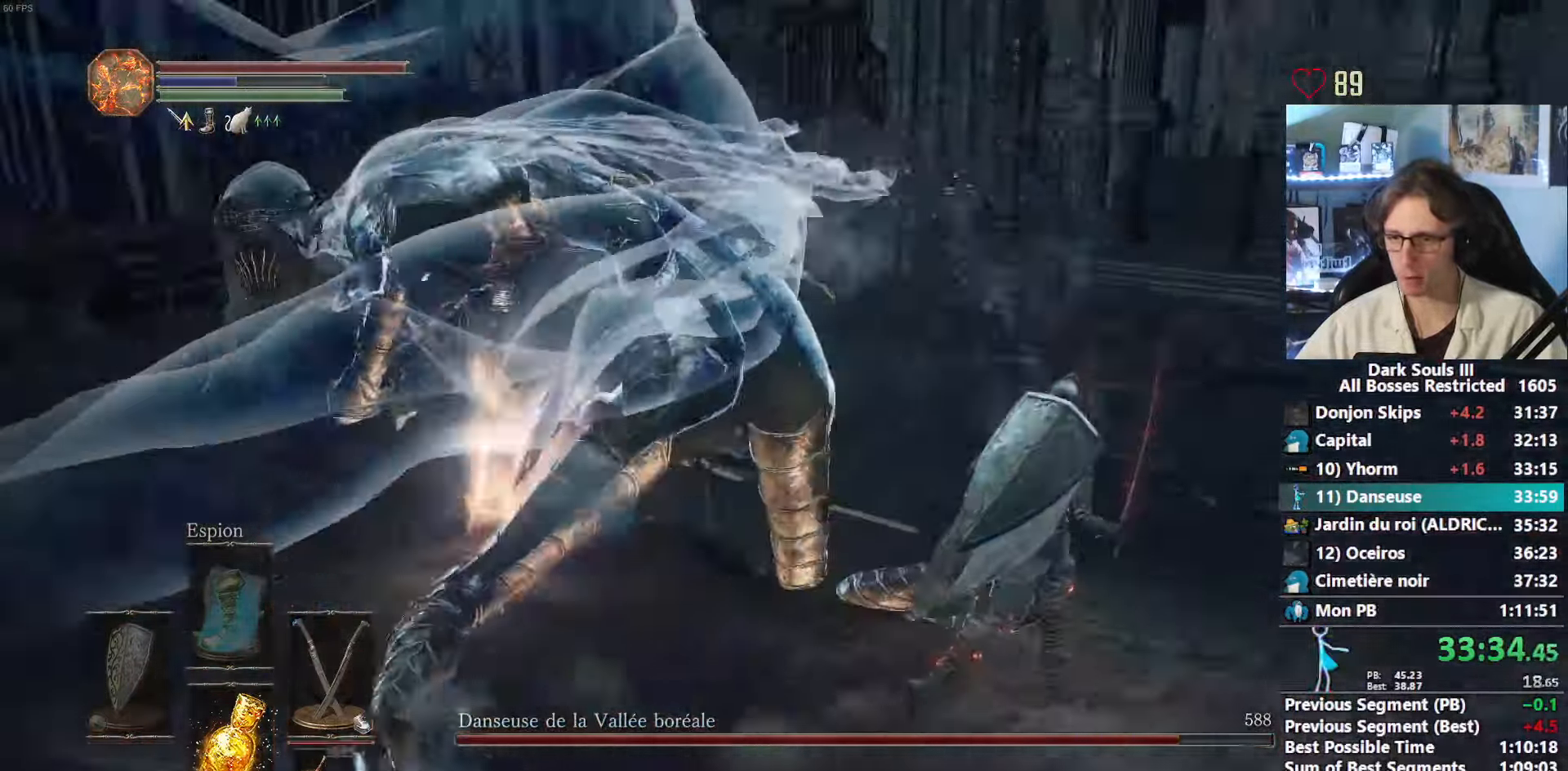
{"keys": ["z"], "mouse": [], "events": [[100, "mouse_right", "down"], [233, "mouse_right", "up"]]}
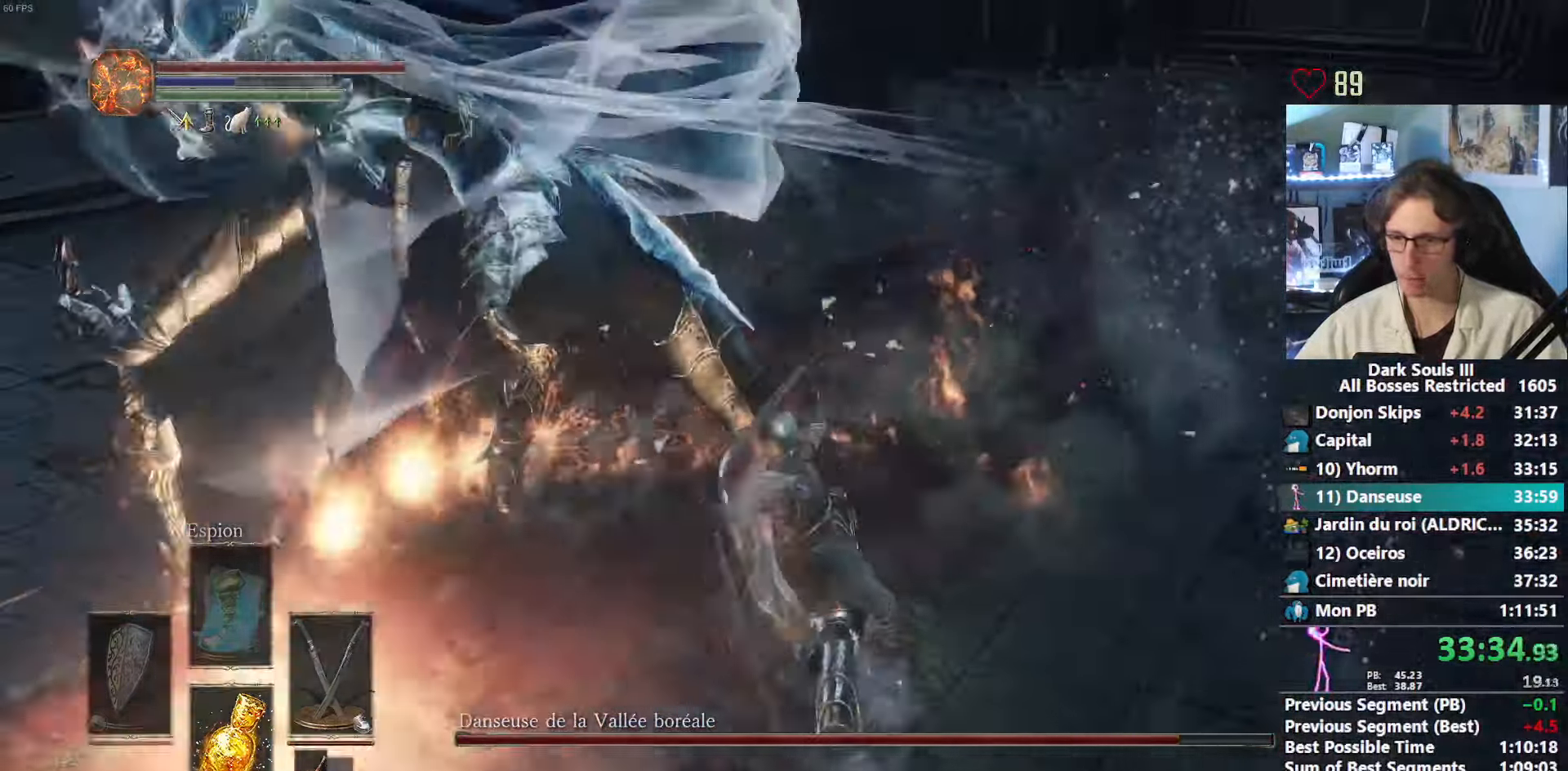
{"keys": ["q"], "mouse": [], "events": [[150, "mouse_right", "down"], [200, "q", "down"], [300, "mouse_right", "up"], [400, "z", "up"]]}
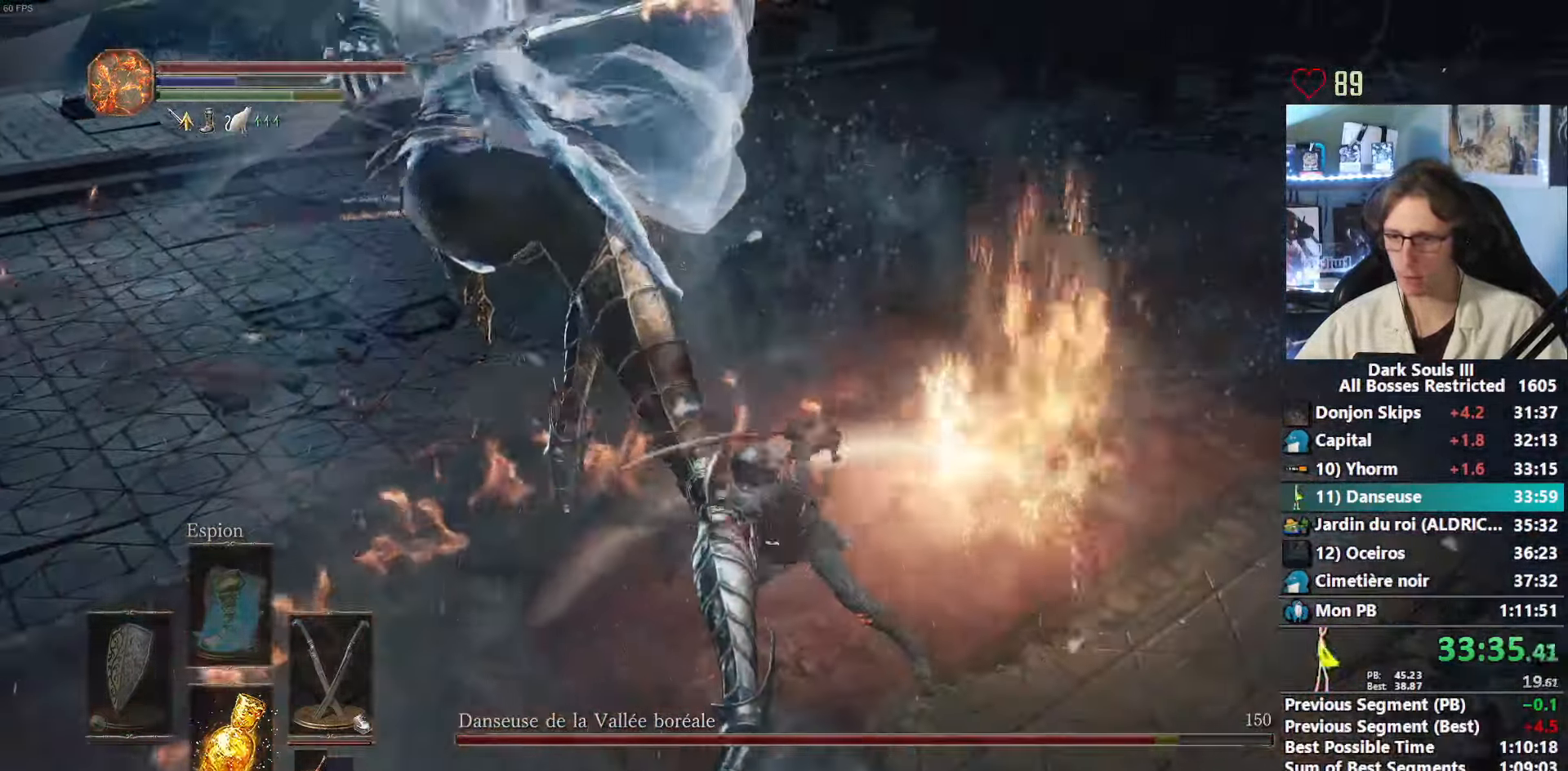
{"keys": ["z"], "mouse": [], "events": [[167, "z", "down"], [217, "q", "up"], [367, "mouse_right", "down"], [500, "mouse_right", "up"]]}
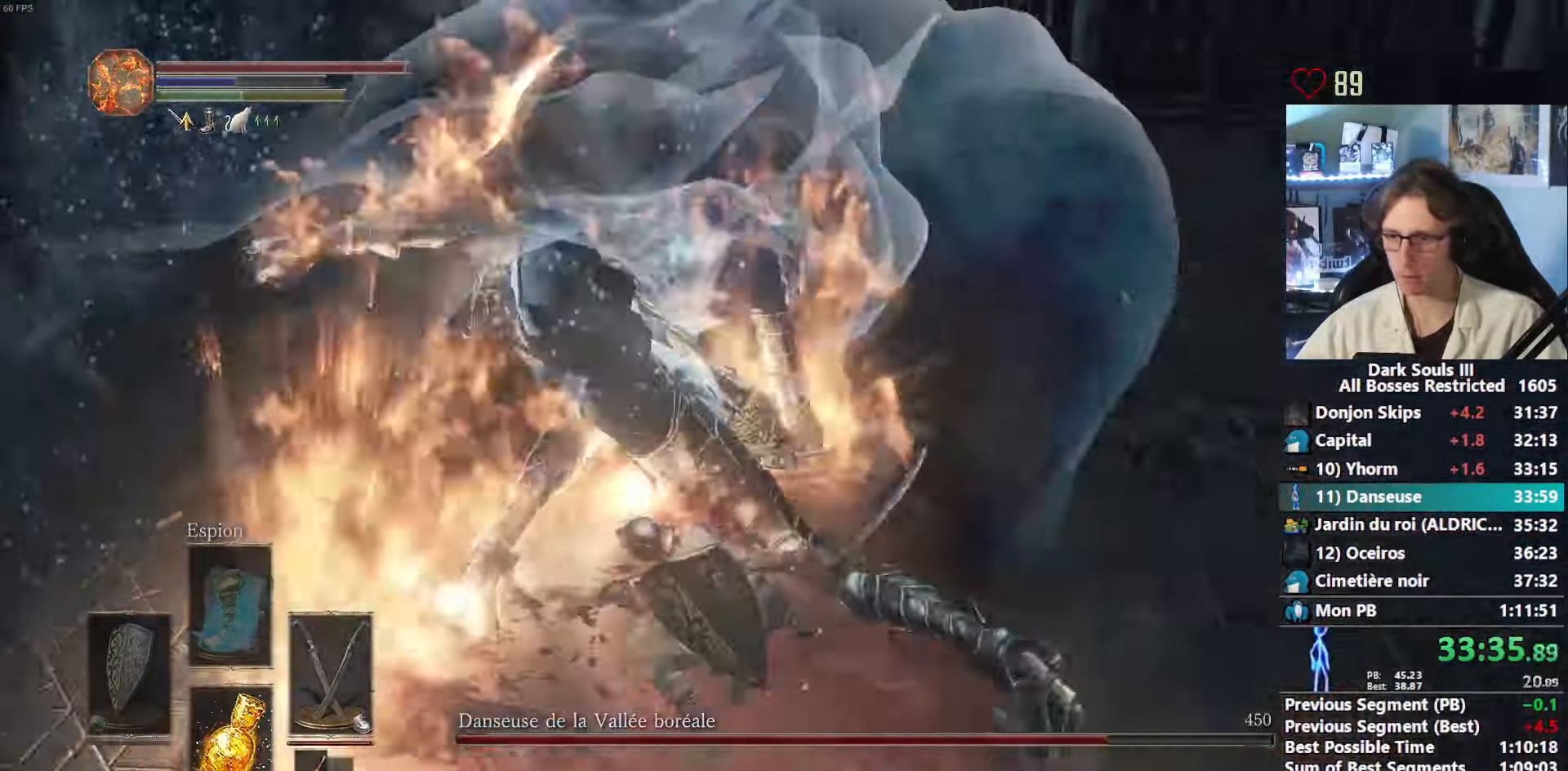
{"keys": ["z"], "mouse": [], "events": []}
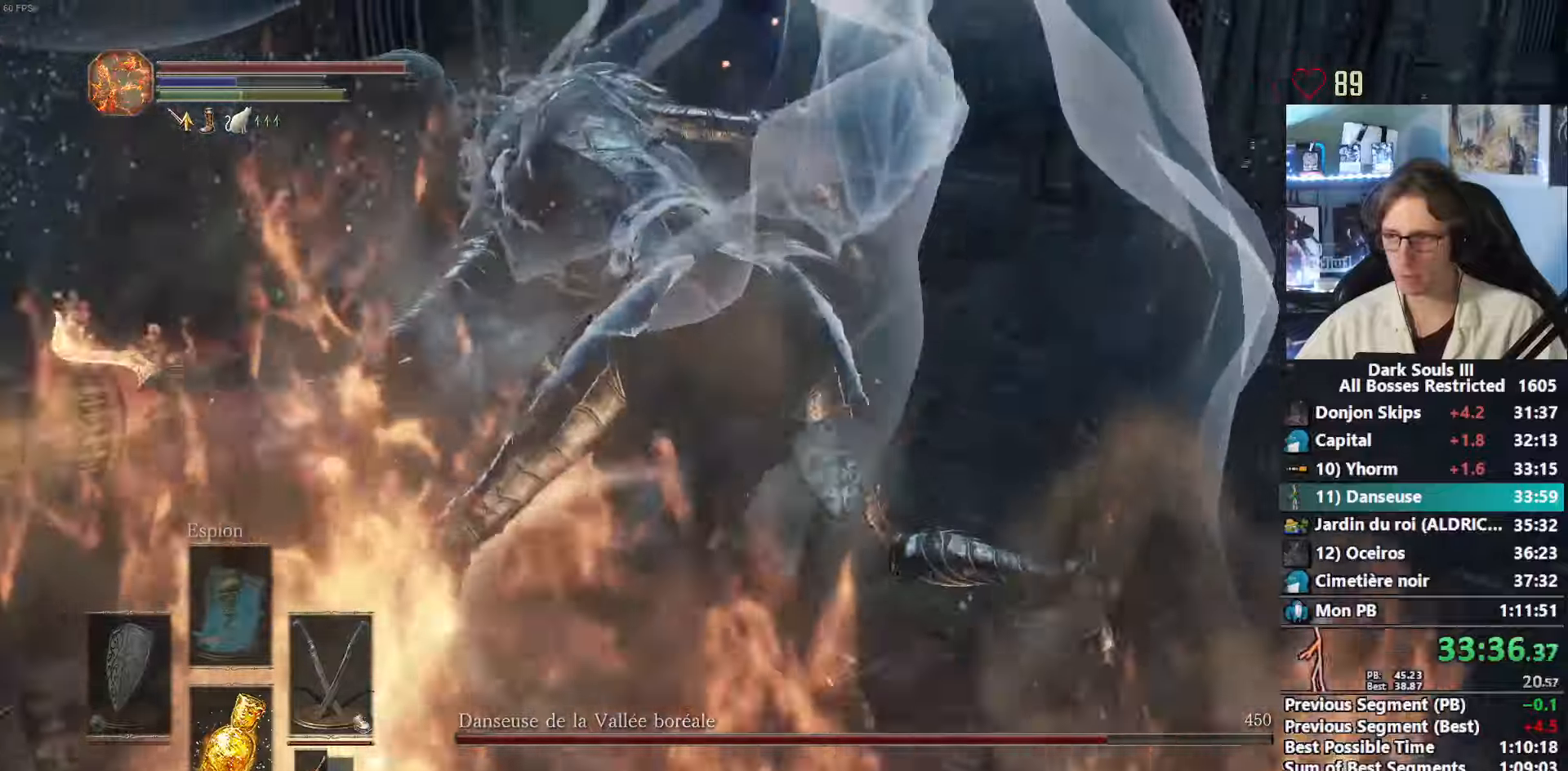
{"keys": ["z"], "mouse": [], "events": [[117, "mouse_left", "down"], [200, "mouse_left", "up"], [250, "mouse_left", "down"], [400, "mouse_left", "up"]]}
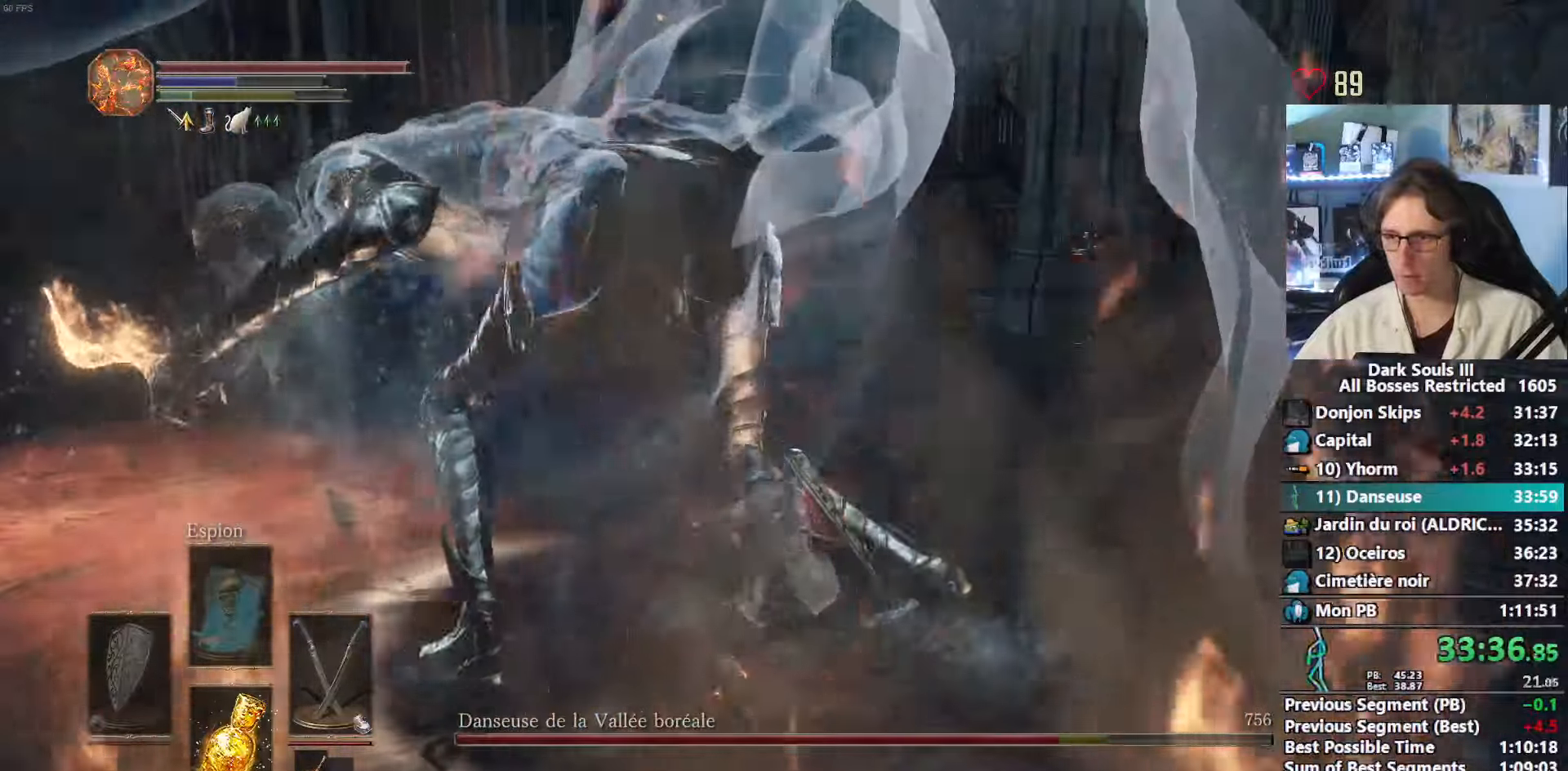
{"keys": ["d", "z"], "mouse": [], "events": [[450, "d", "down"]]}
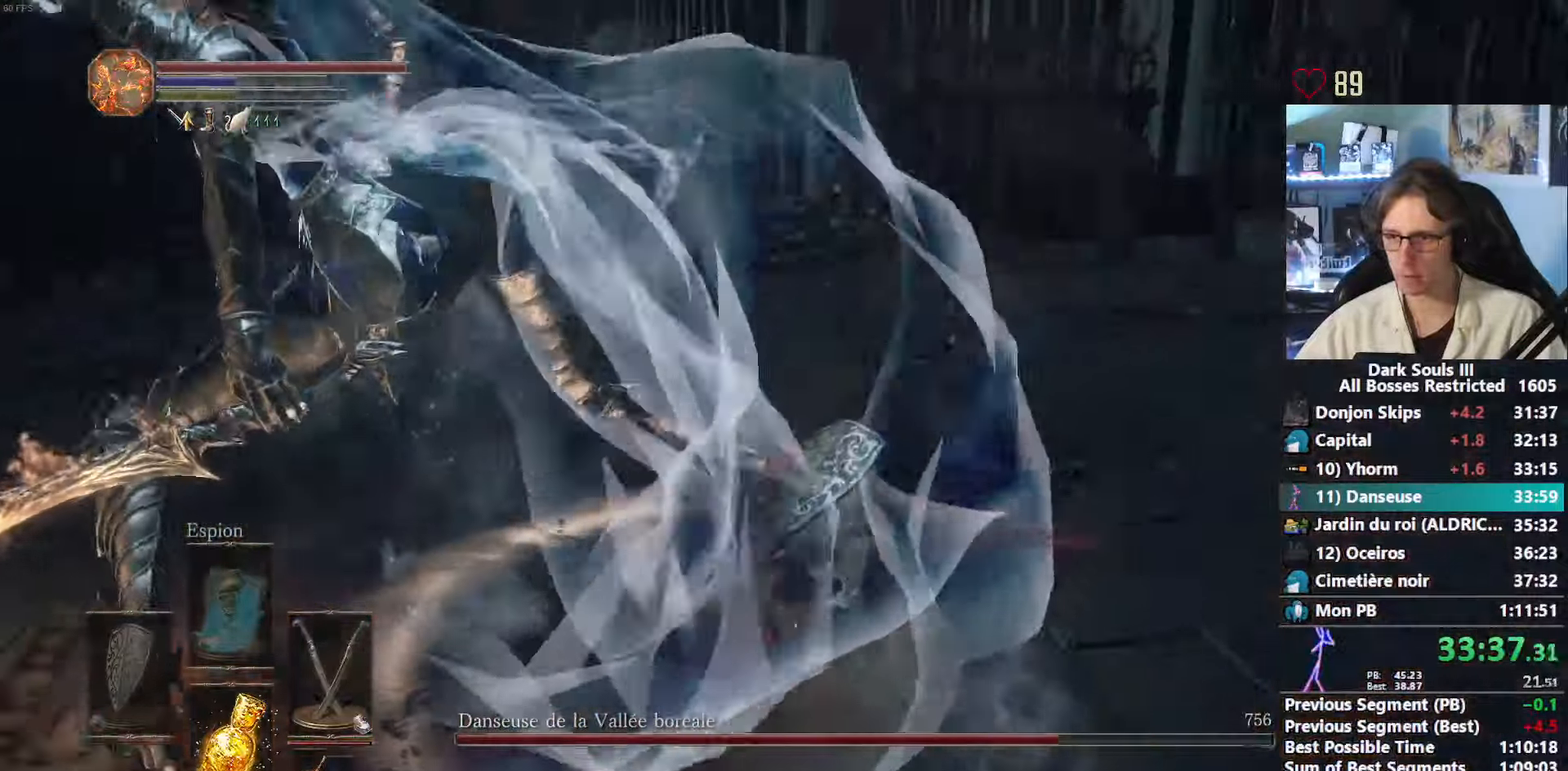
{"keys": ["q"], "mouse": [], "events": [[134, "d", "up"], [134, "q", "down"], [467, "z", "up"]]}
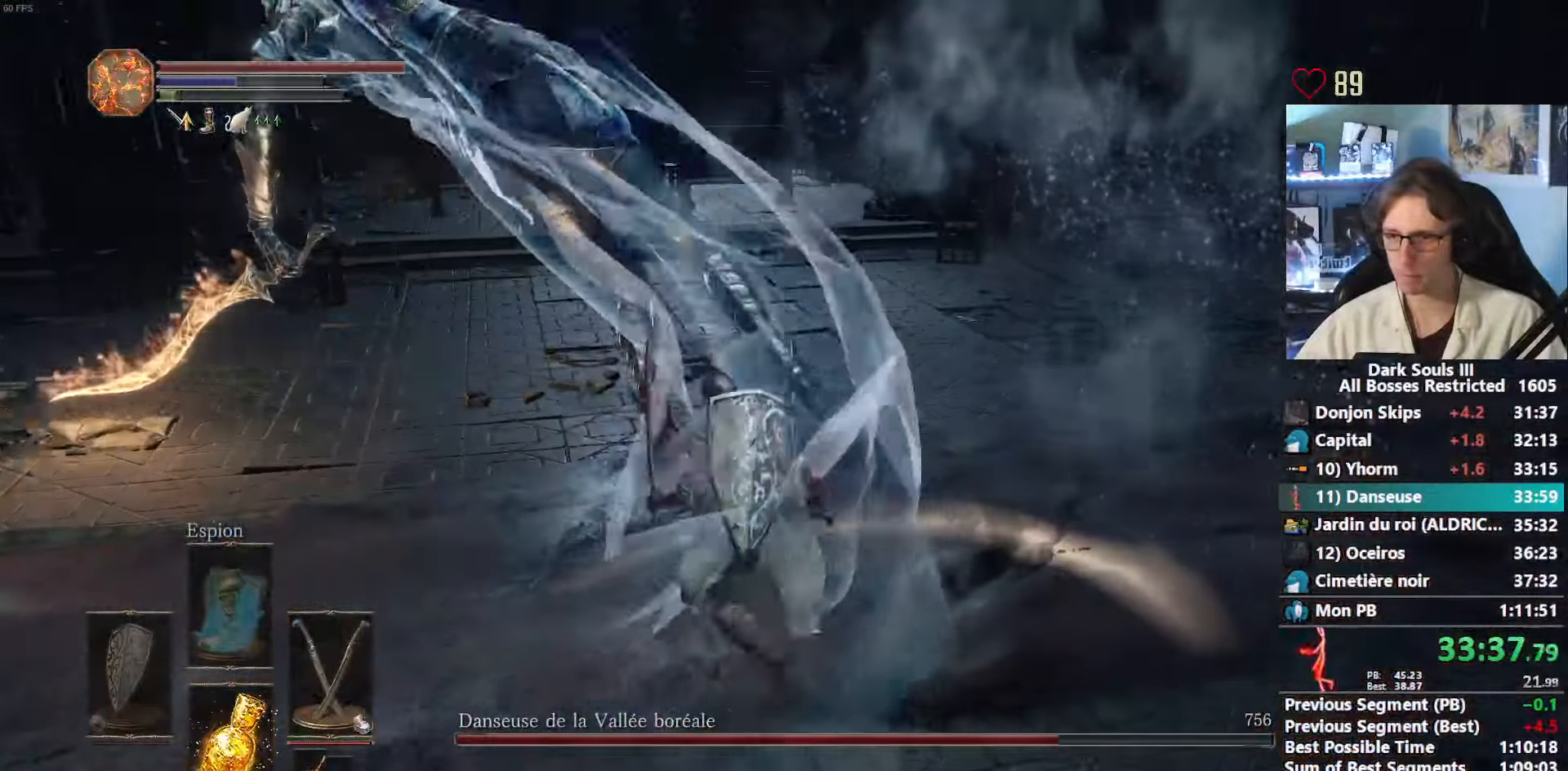
{"keys": ["z"], "mouse": [], "events": [[17, "z", "down"], [400, "q", "up"]]}
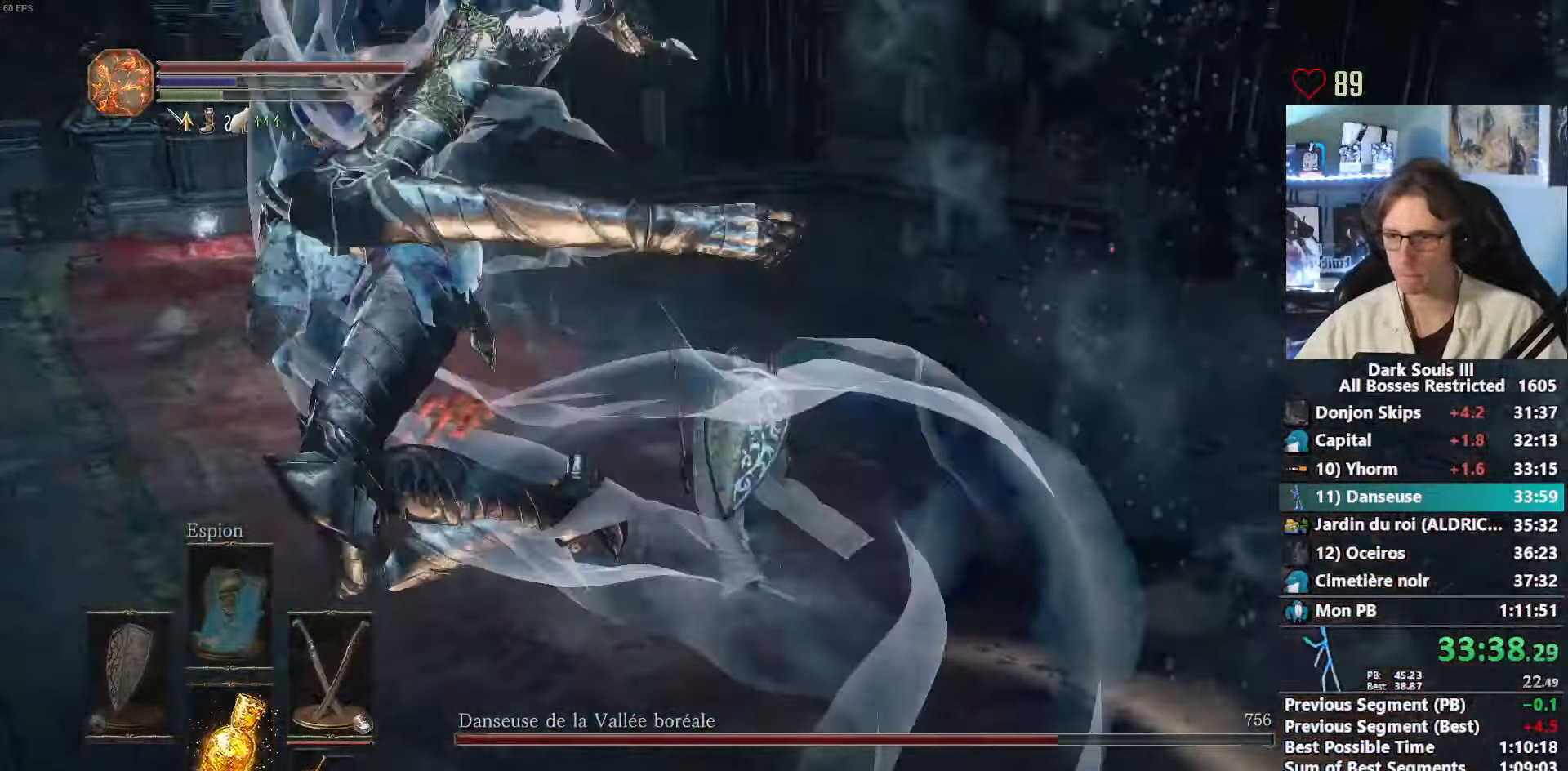
{"keys": ["q", "z"], "mouse": [], "events": [[84, "q", "down"]]}
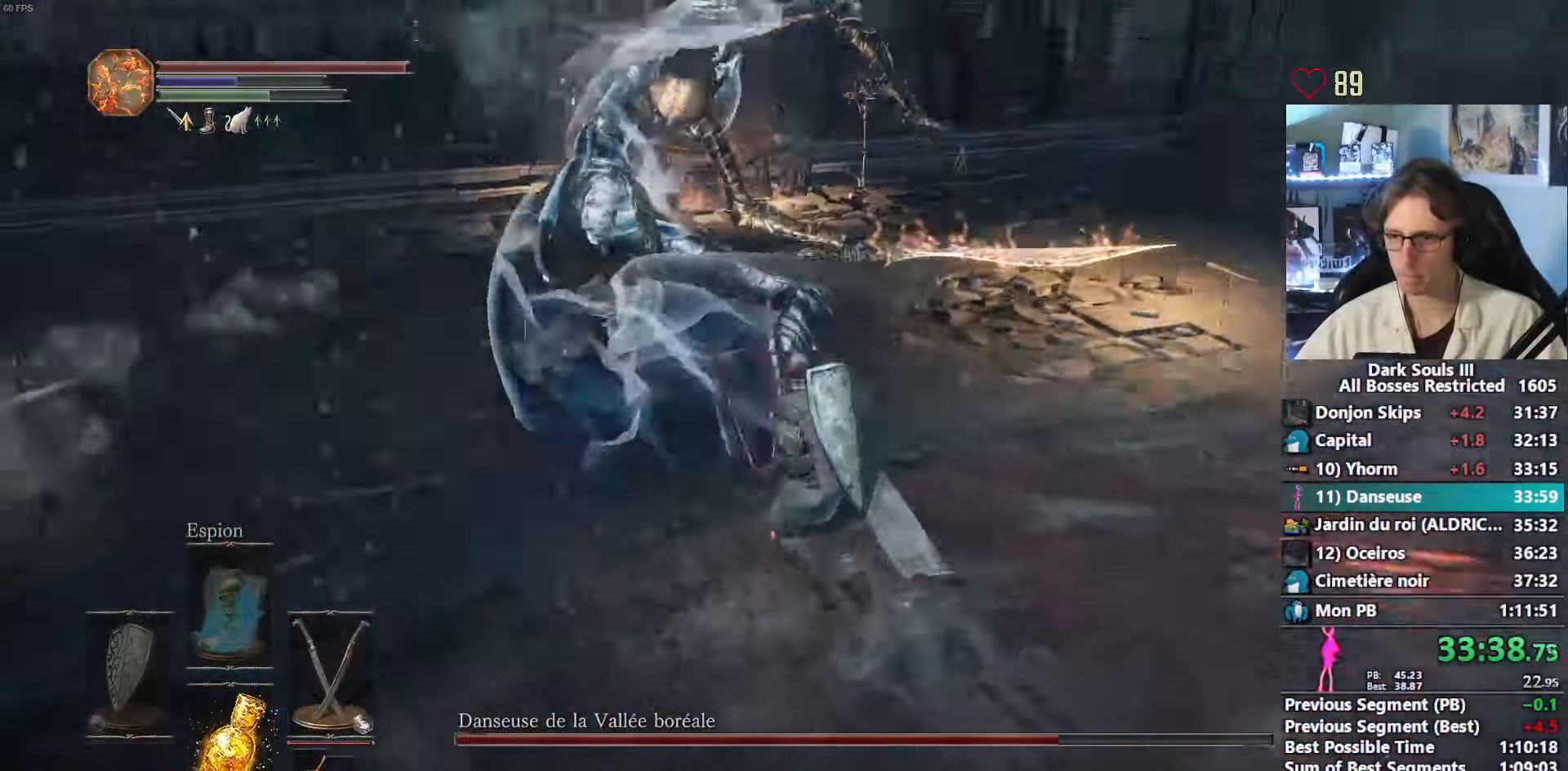
{"keys": ["z"], "mouse": [], "events": [[50, "q", "up"], [150, "mouse_left", "down"], [234, "mouse_left", "up"]]}
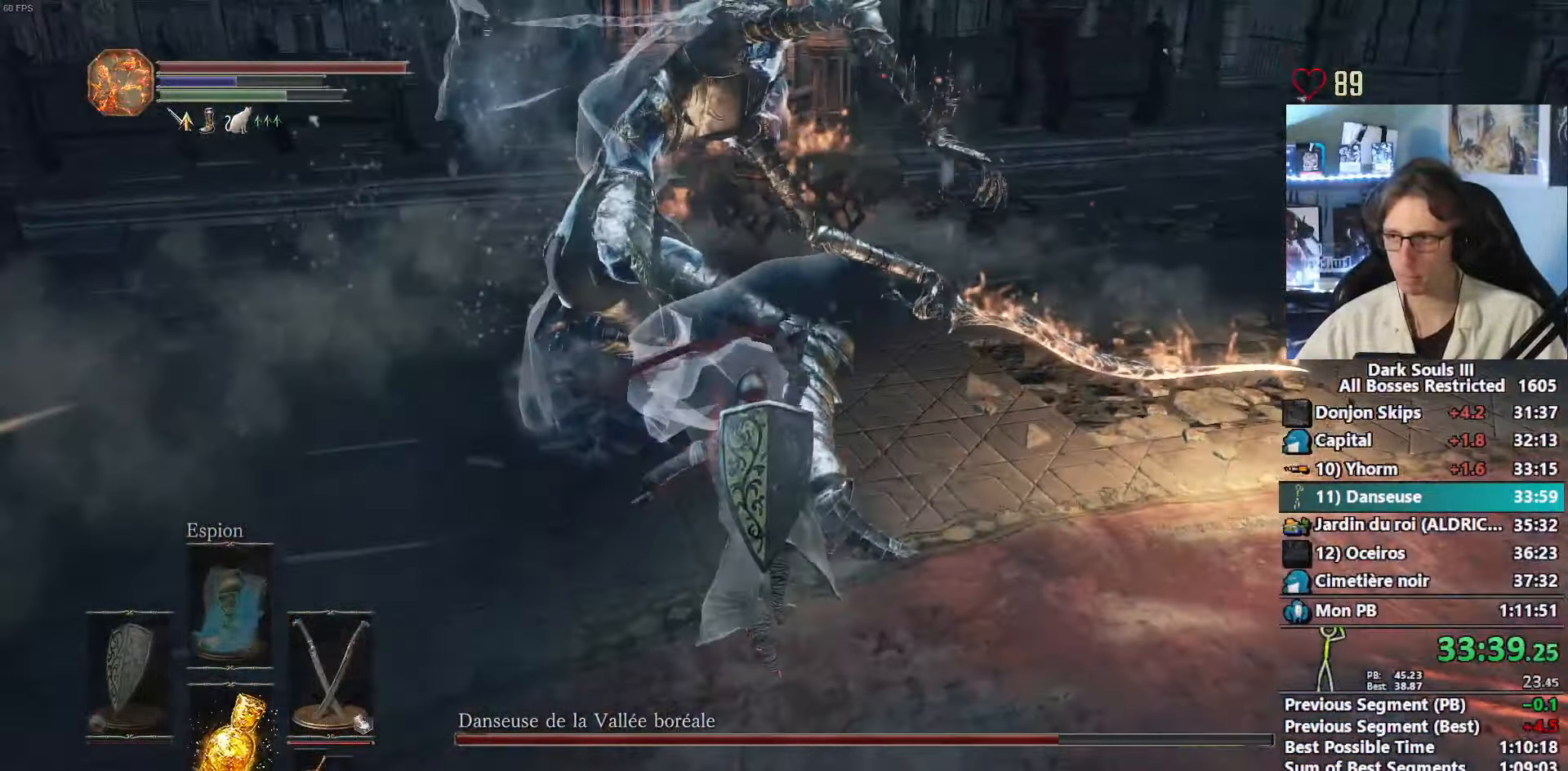
{"keys": ["z"], "mouse": [], "events": [[200, "mouse_right", "down"], [300, "mouse_right", "up"]]}
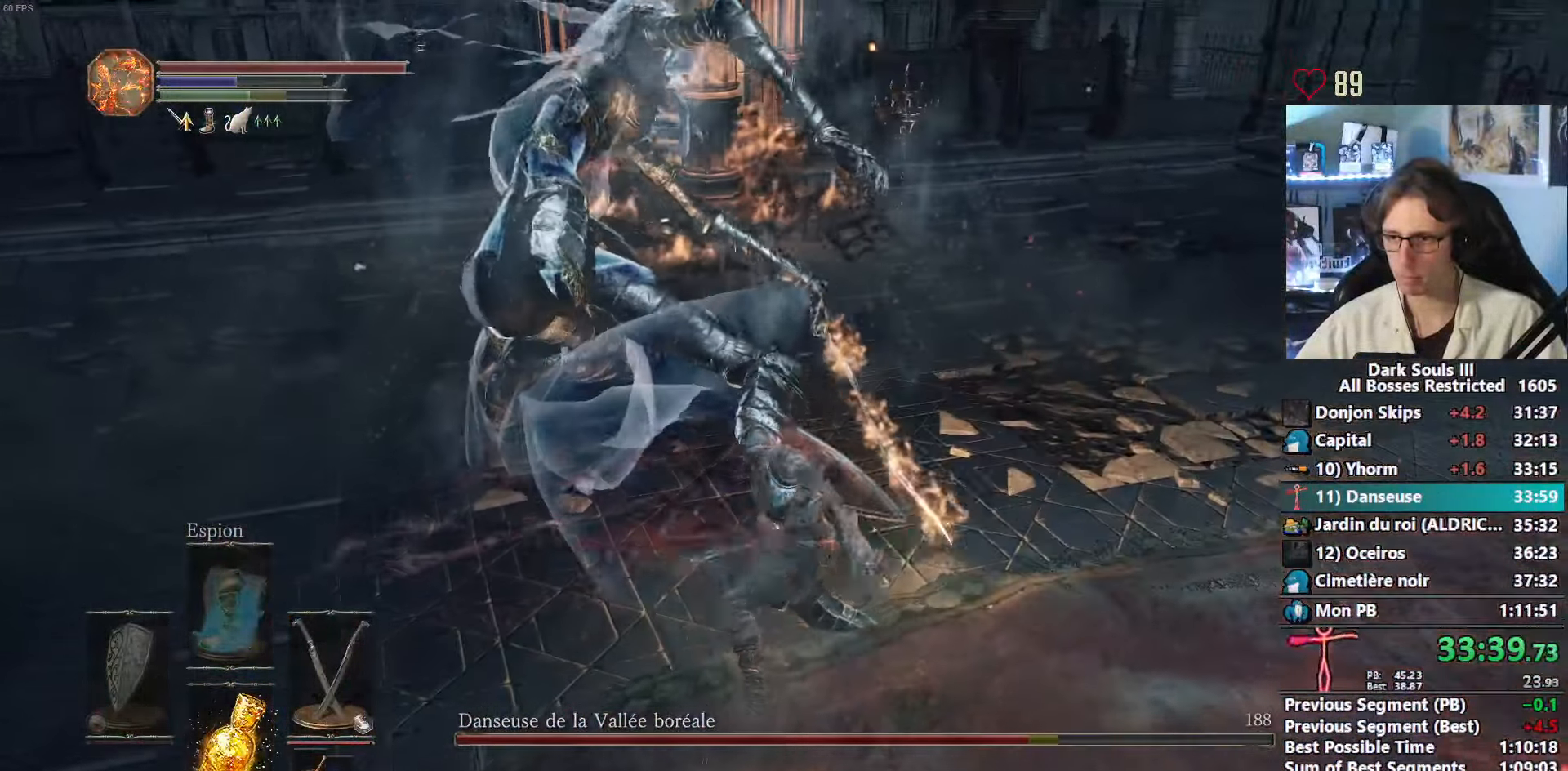
{"keys": ["z"], "mouse": [], "events": []}
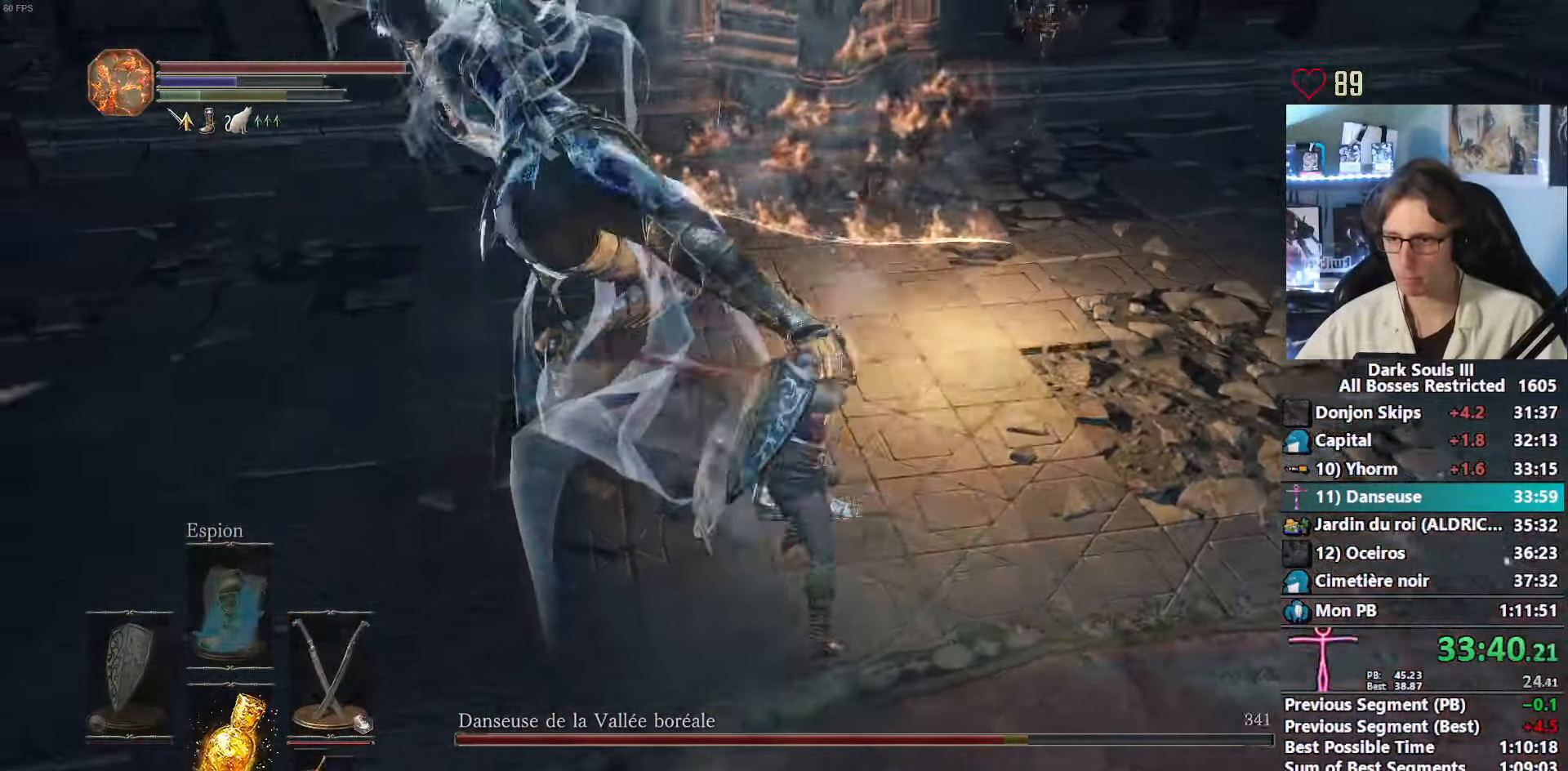
{"keys": ["d", "z"], "mouse": [], "events": [[384, "d", "down"]]}
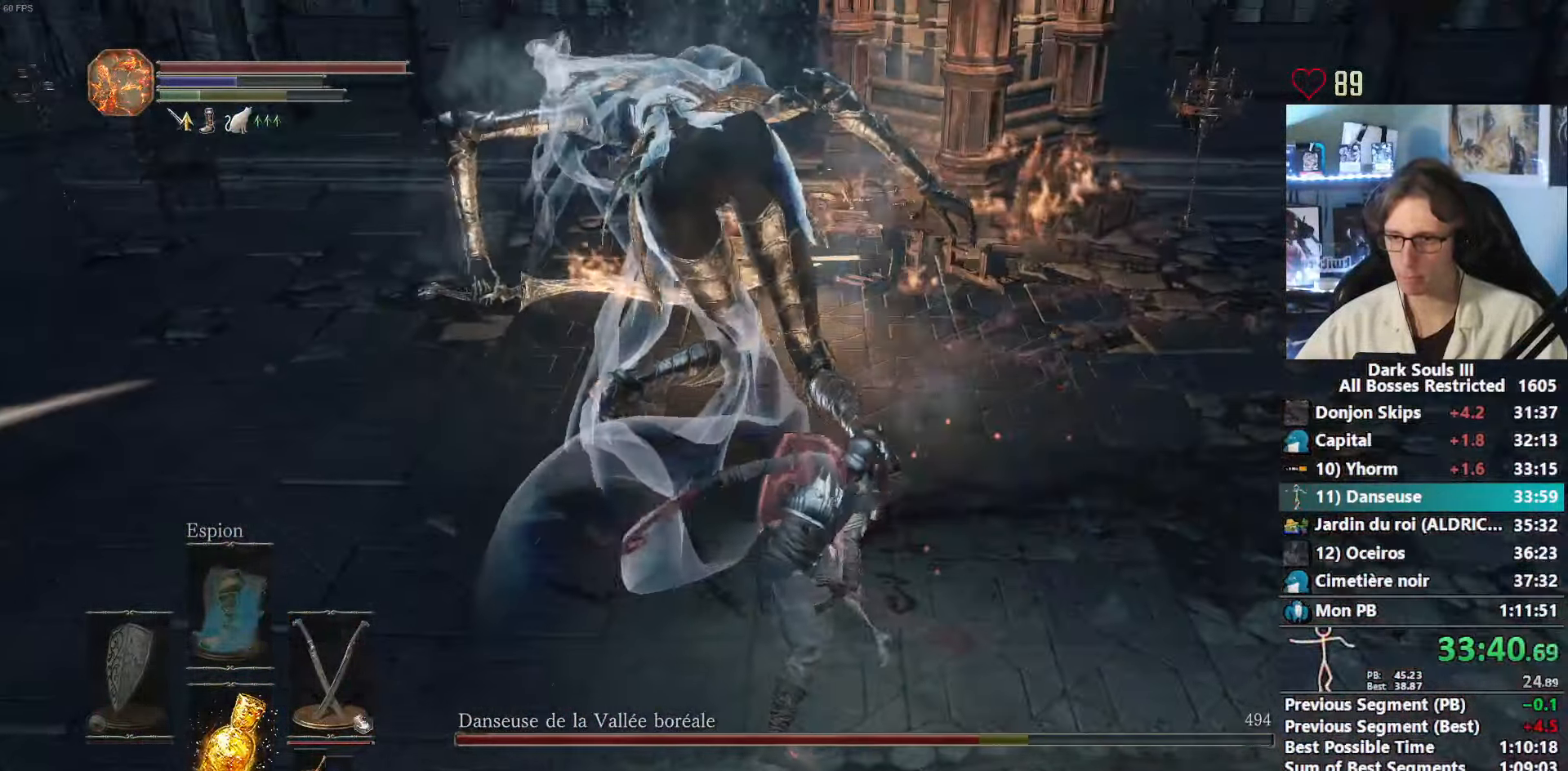
{"keys": ["d", "z"], "mouse": [], "events": []}
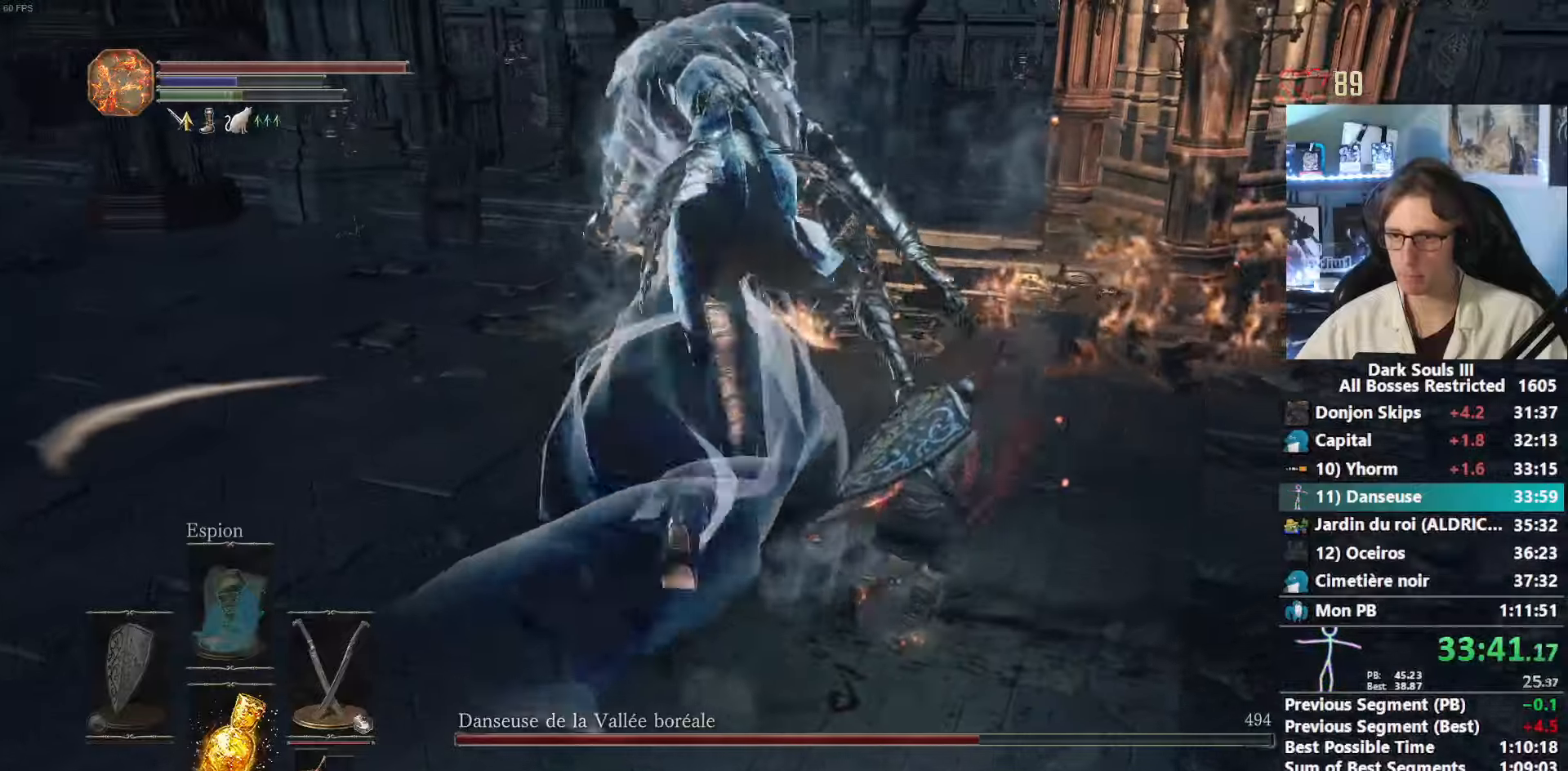
{"keys": ["q", "space", "z"], "mouse": [], "events": [[83, "d", "up"], [400, "q", "down"], [450, "space", "down"]]}
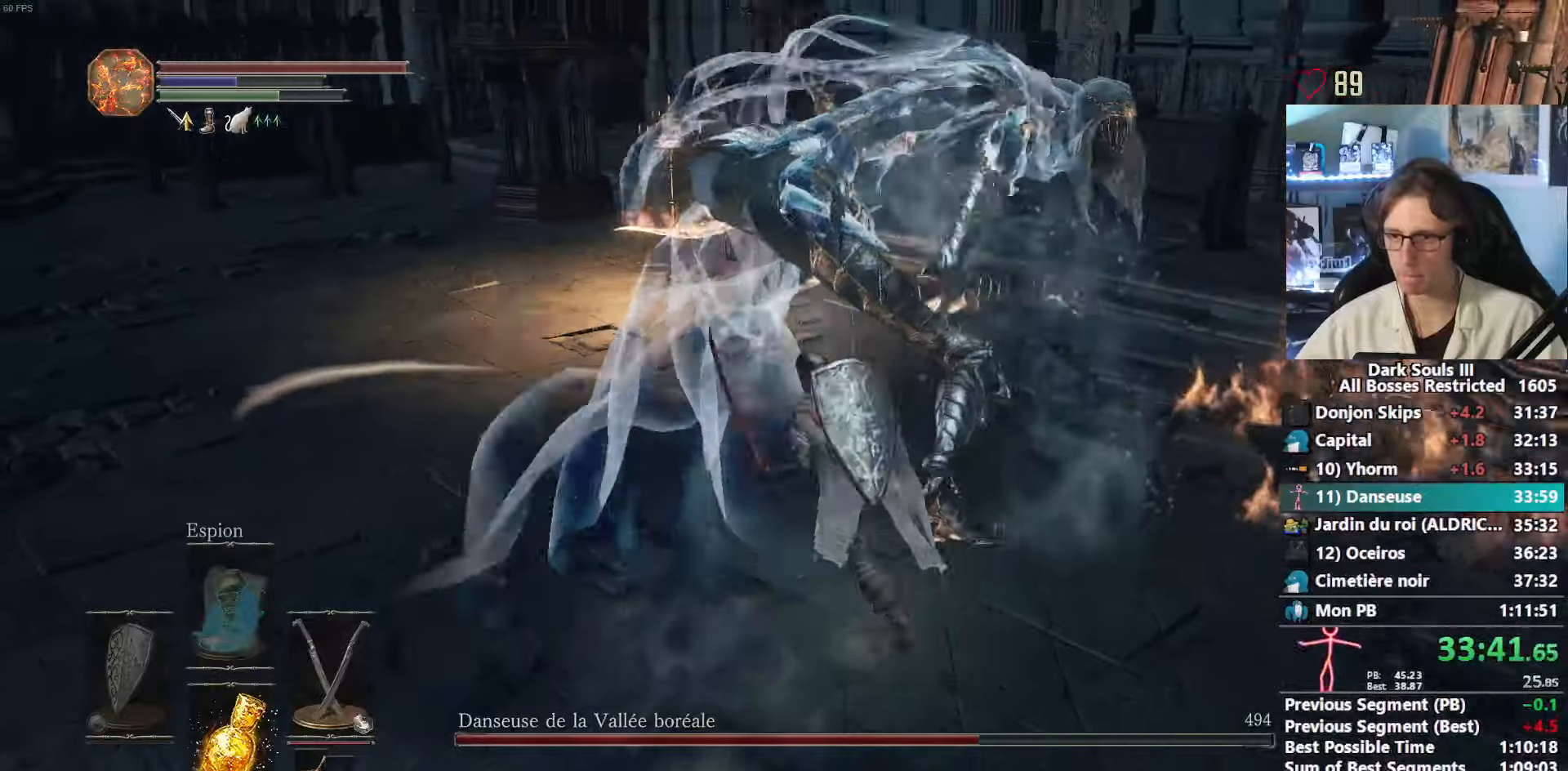
{"keys": ["q", "z"], "mouse": [], "events": [[150, "space", "up"]]}
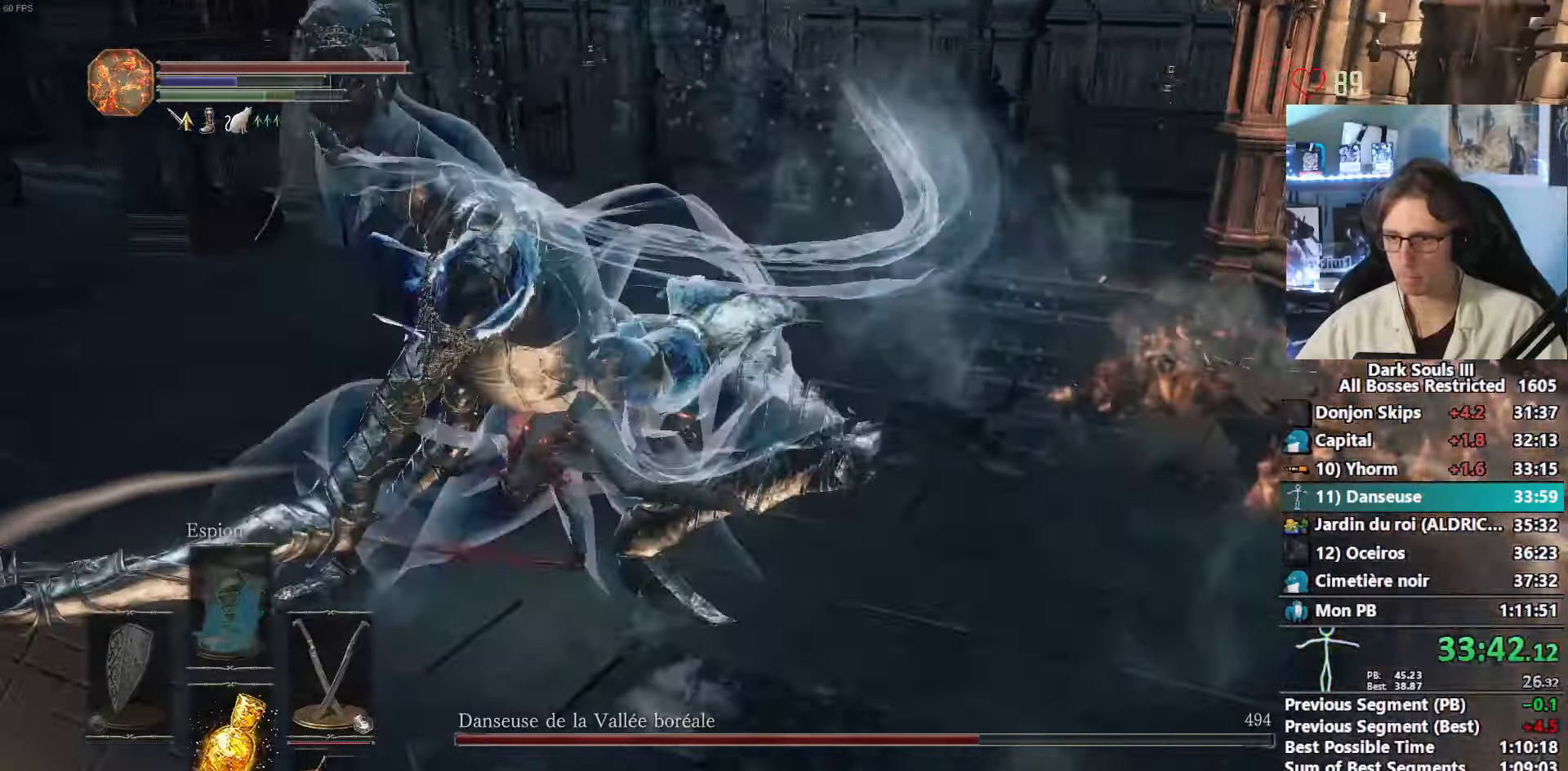
{"keys": ["d"], "mouse": [], "events": [[116, "q", "up"], [300, "d", "down"], [350, "z", "up"]]}
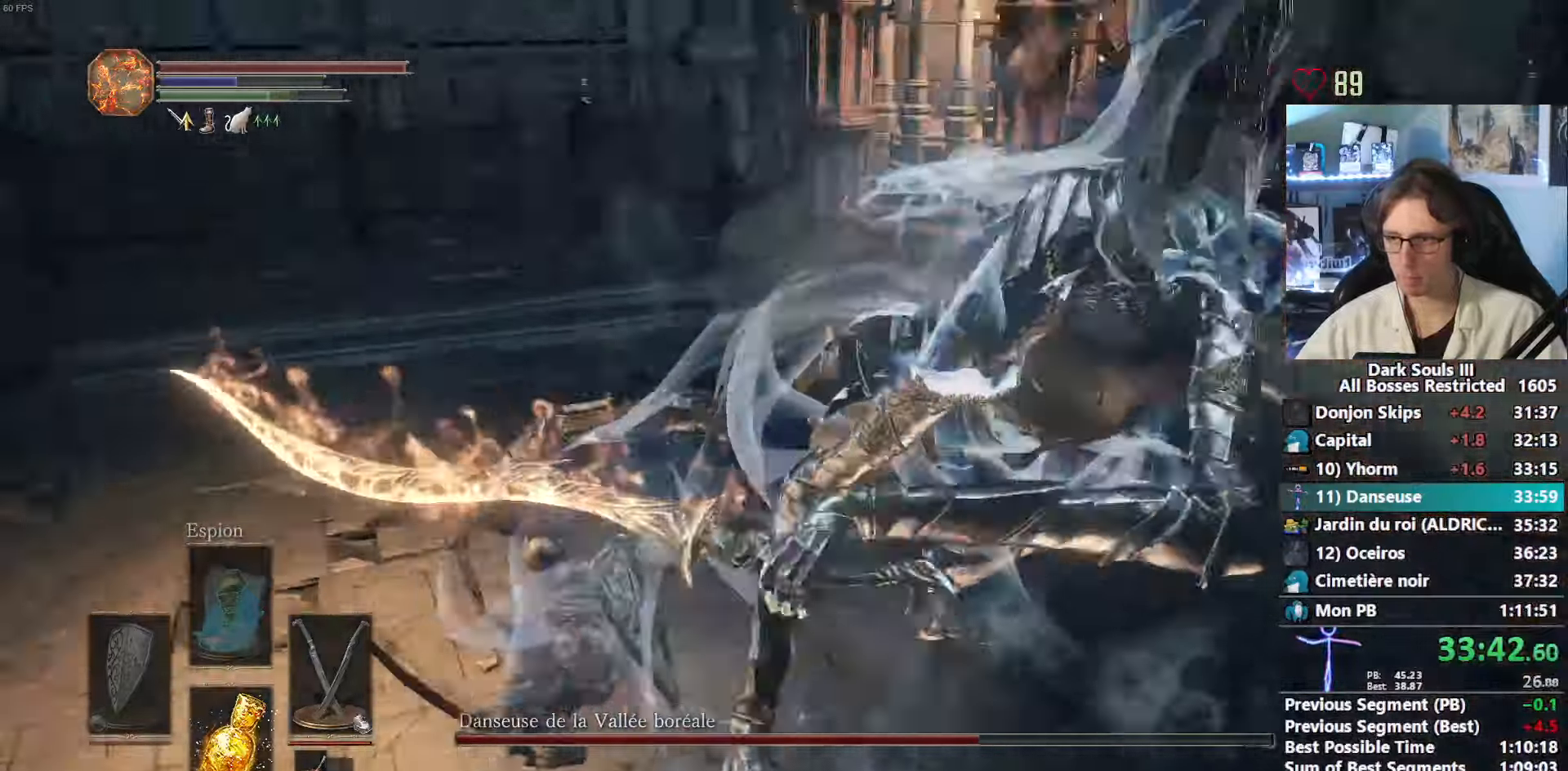
{"keys": ["z"], "mouse": [], "events": [[83, "z", "down"], [166, "d", "up"], [166, "mouse_right", "down"], [266, "mouse_right", "up"]]}
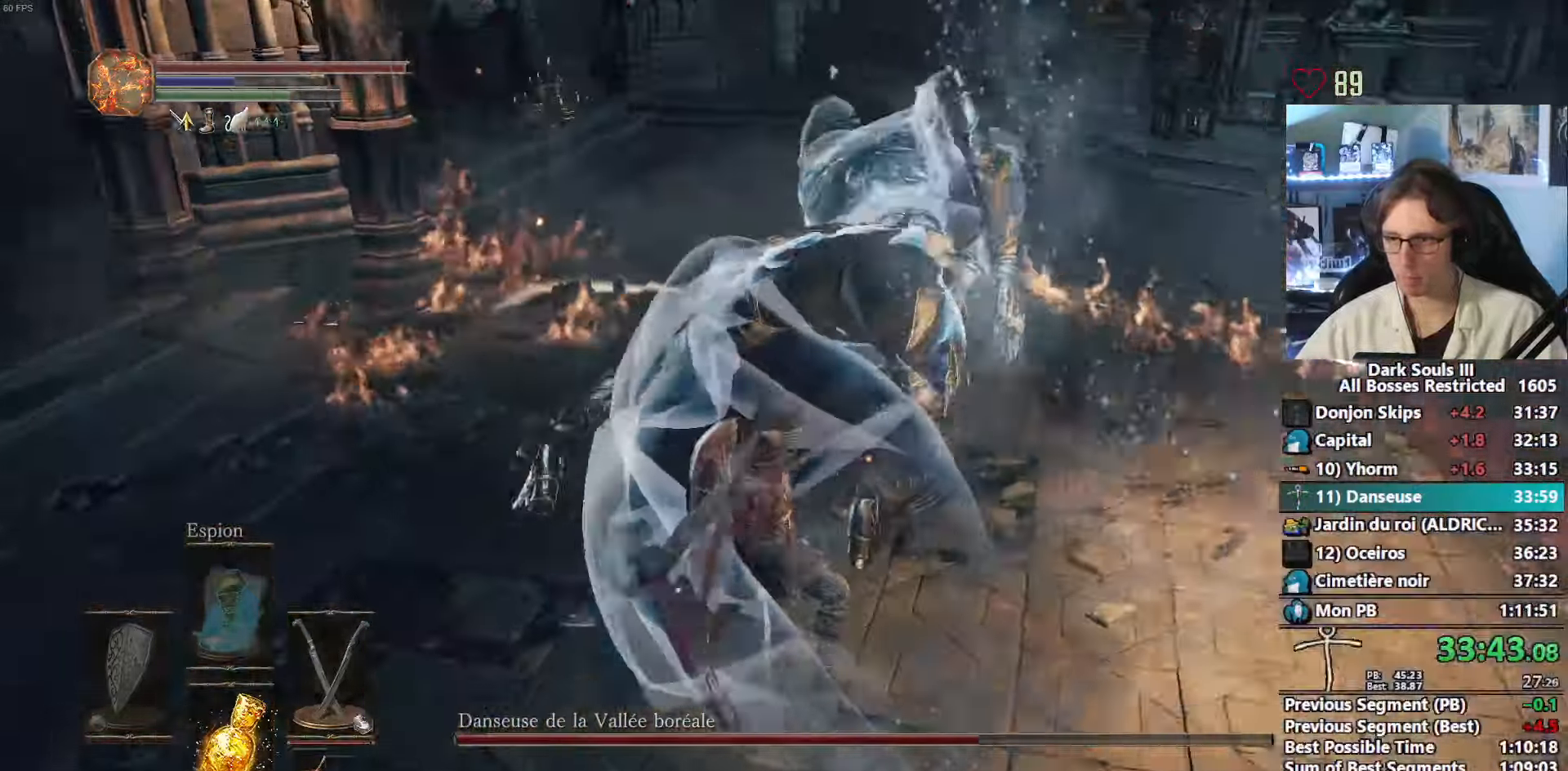
{"keys": ["z"], "mouse": [], "events": [[183, "mouse_right", "down"], [383, "mouse_right", "up"]]}
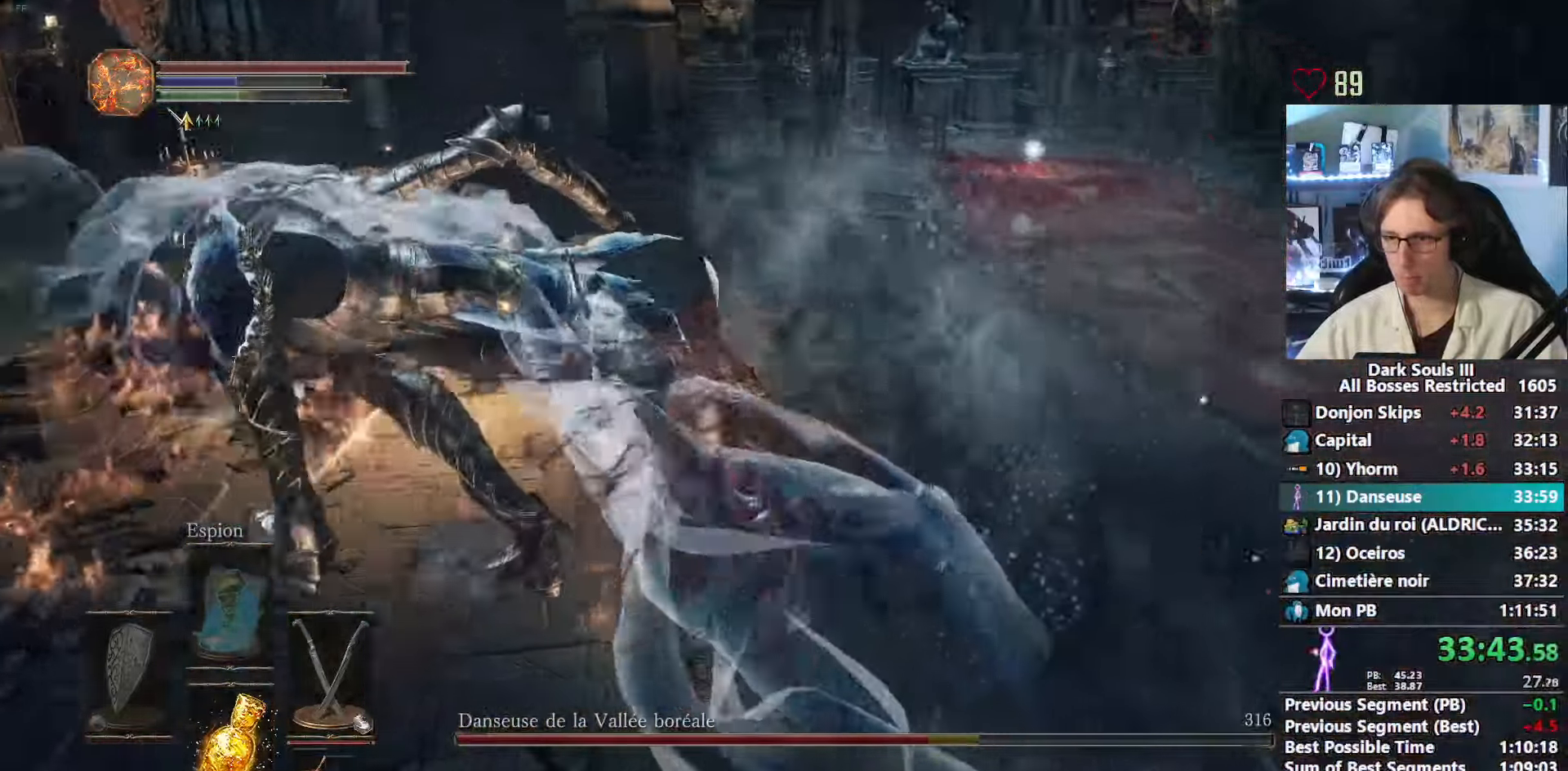
{"keys": ["z"], "mouse": [], "events": []}
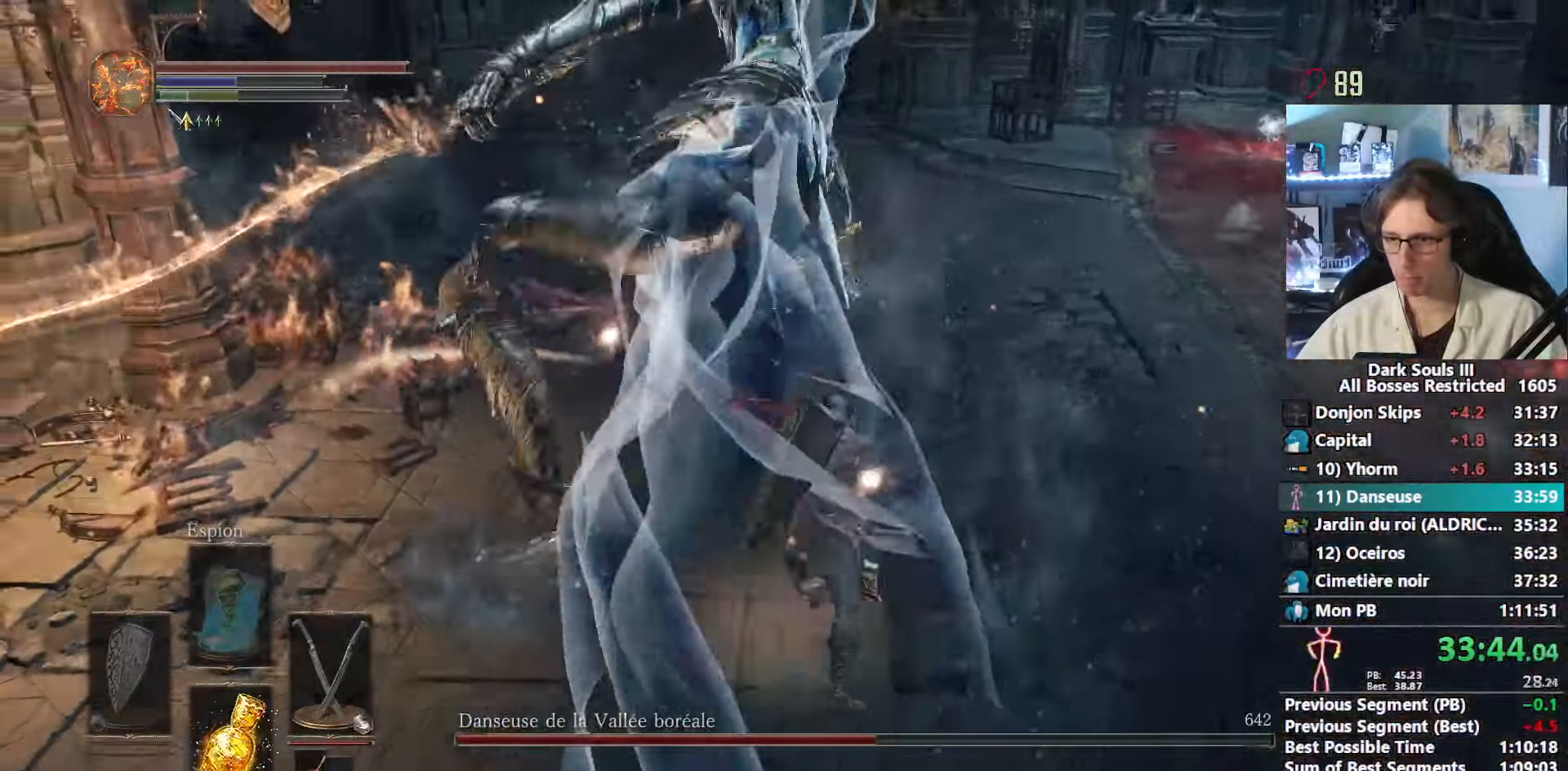
{"keys": ["d"], "mouse": [], "events": [[33, "d", "down"], [133, "z", "up"]]}
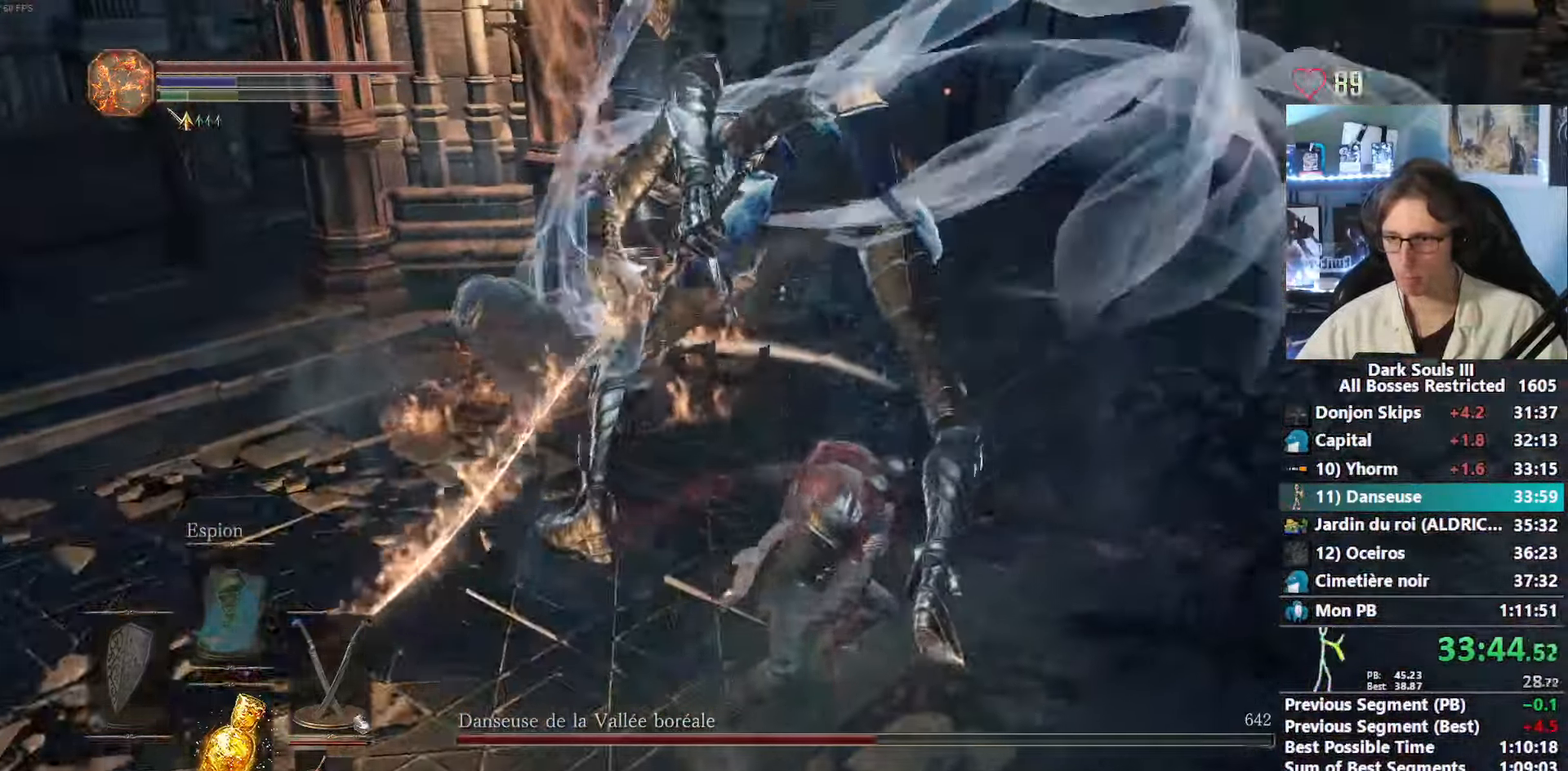
{"keys": ["s"], "mouse": [], "events": [[383, "d", "up"], [466, "s", "down"]]}
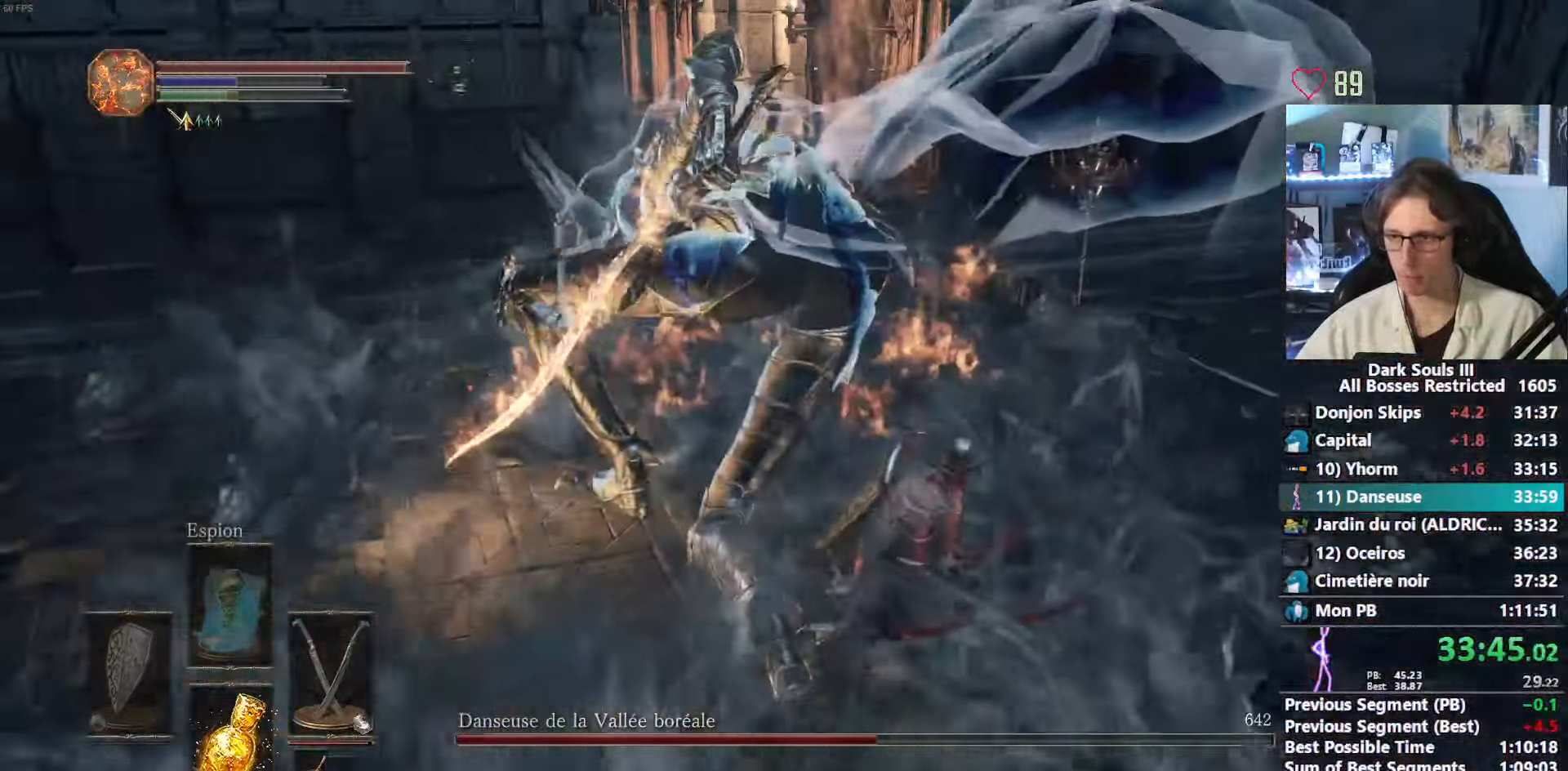
{"keys": ["q"], "mouse": [], "events": [[200, "q", "down"], [483, "s", "up"]]}
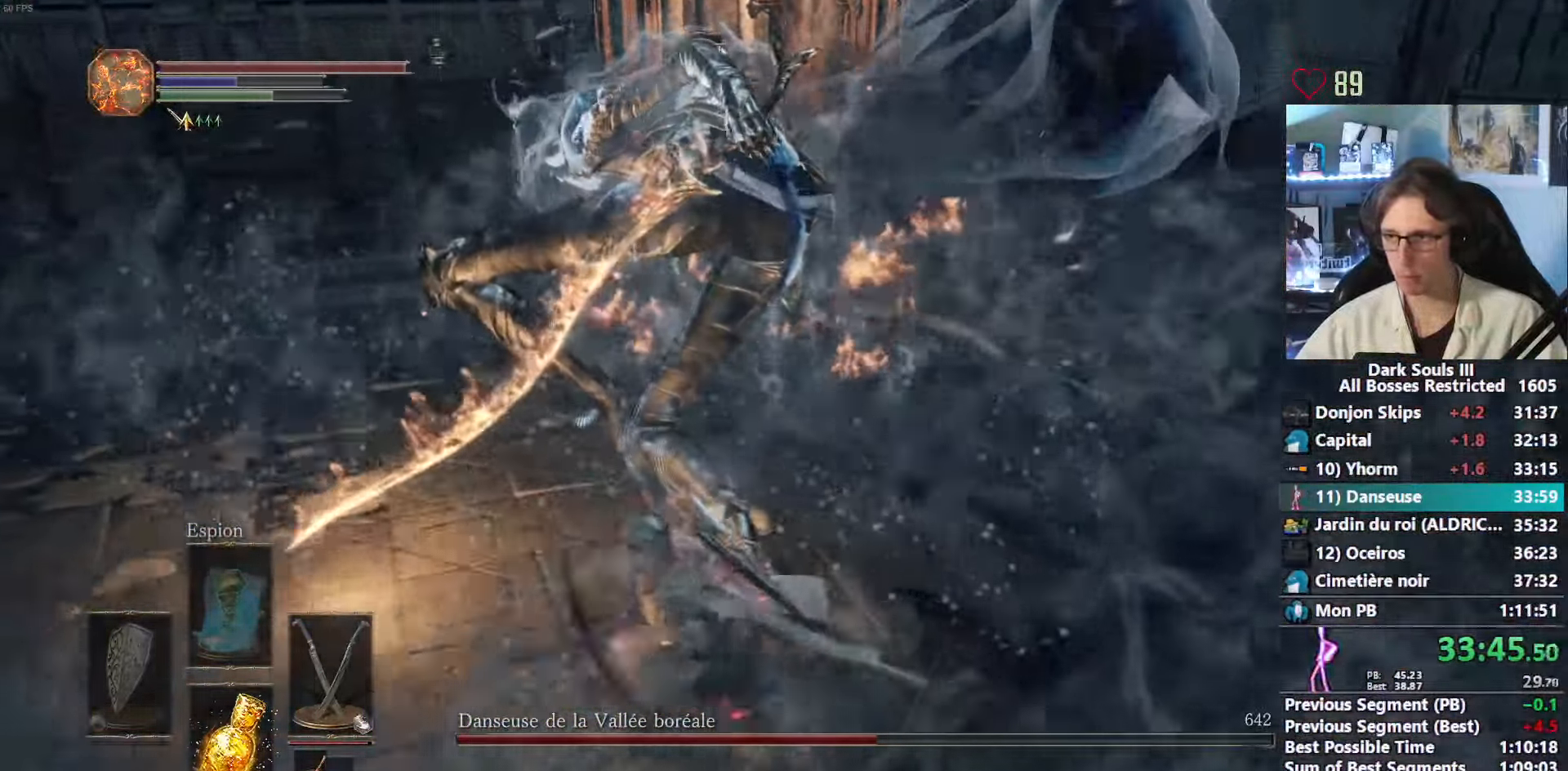
{"keys": ["z"], "mouse": ["right"], "events": [[216, "z", "down"], [367, "q", "up"], [450, "mouse_right", "down"]]}
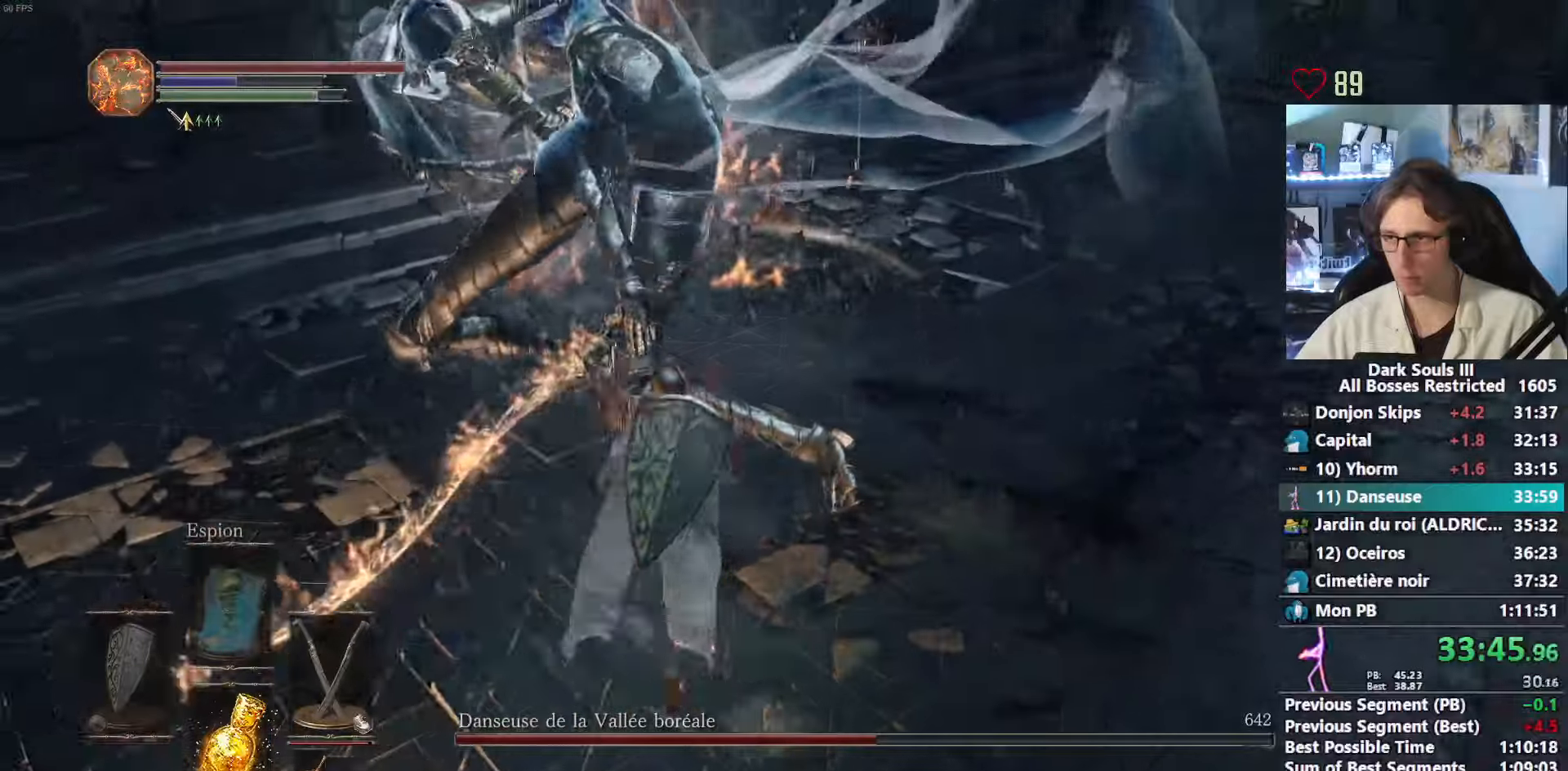
{"keys": ["z"], "mouse": [], "events": [[50, "mouse_right", "up"], [100, "mouse_right", "down"], [183, "mouse_right", "up"], [233, "mouse_right", "down"], [333, "mouse_right", "up"], [383, "mouse_right", "down"], [467, "mouse_right", "up"]]}
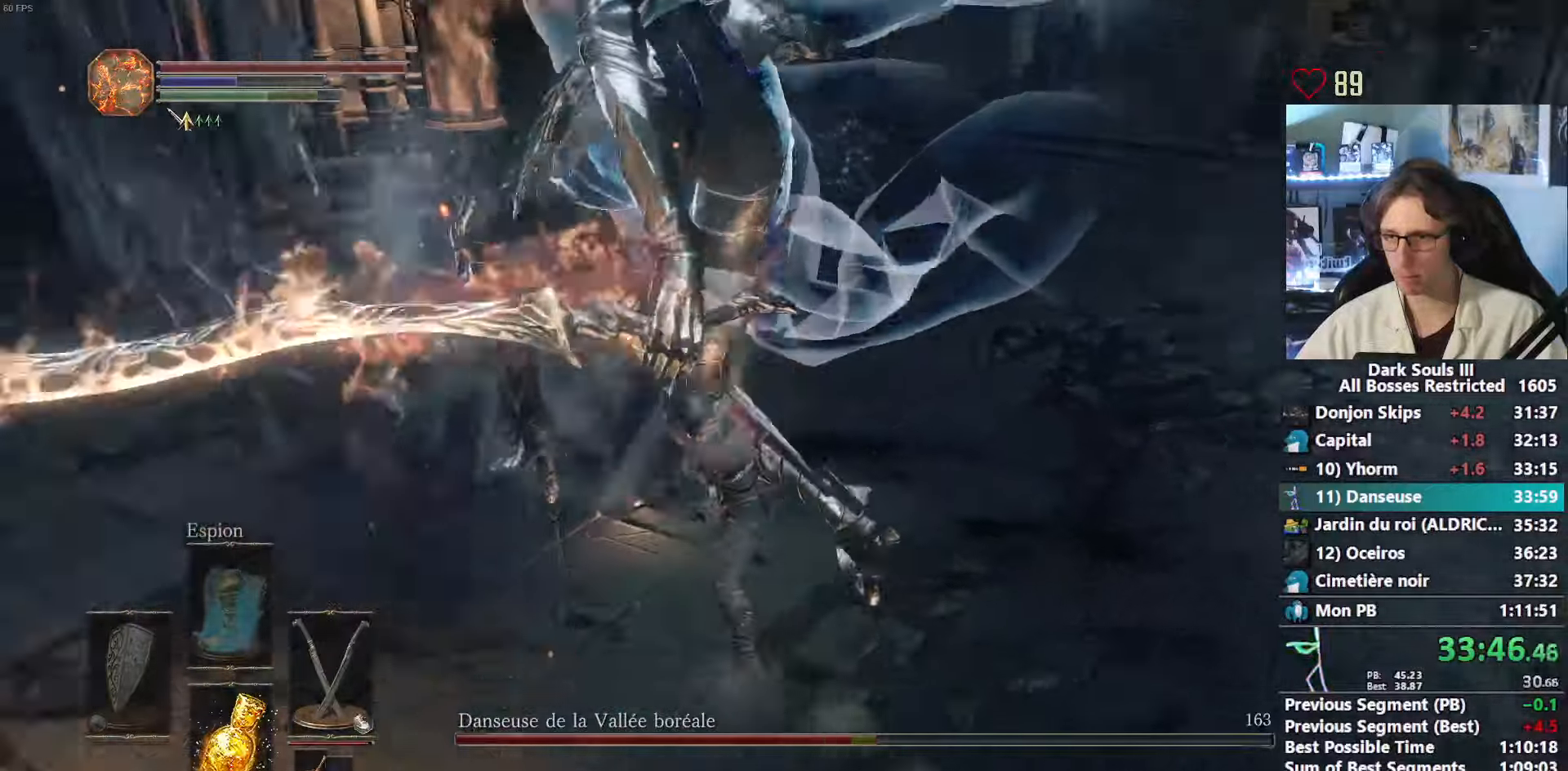
{"keys": ["z"], "mouse": ["right"], "events": [[17, "mouse_right", "down"], [117, "mouse_right", "up"], [150, "mouse_right", "down"], [250, "mouse_right", "up"], [350, "mouse_right", "down"], [433, "mouse_right", "up"], [483, "mouse_right", "down"]]}
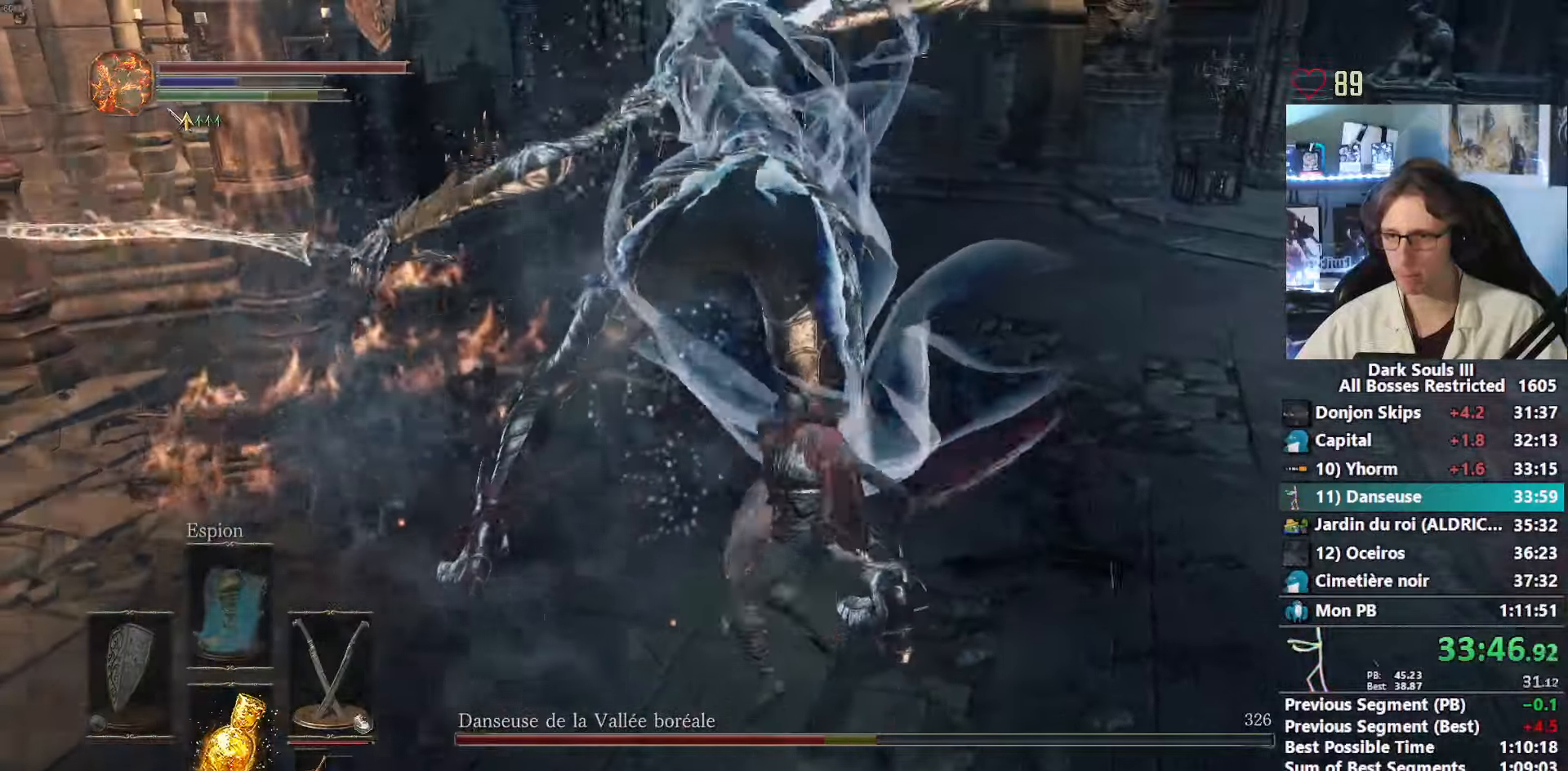
{"keys": ["z"], "mouse": [], "events": [[83, "mouse_right", "up"], [133, "mouse_right", "down"], [217, "mouse_right", "up"], [267, "mouse_right", "down"], [317, "mouse_right", "up"], [367, "mouse_right", "down"], [450, "mouse_right", "up"]]}
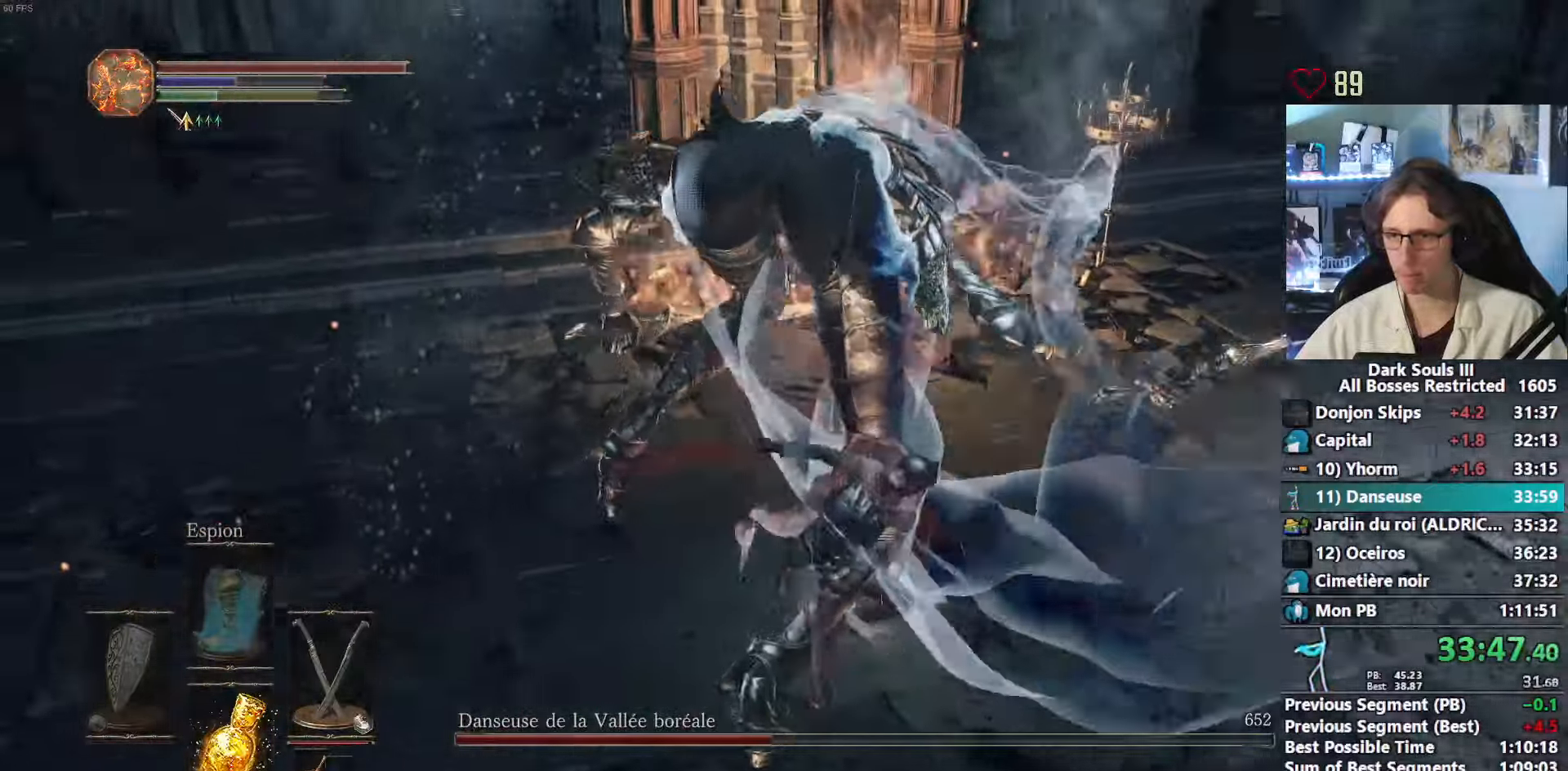
{"keys": ["z"], "mouse": ["right"], "events": [[50, "mouse_right", "down"], [150, "mouse_right", "up"], [183, "mouse_right", "down"], [233, "mouse_right", "up"], [333, "mouse_right", "down"], [383, "mouse_right", "up"], [450, "mouse_right", "down"]]}
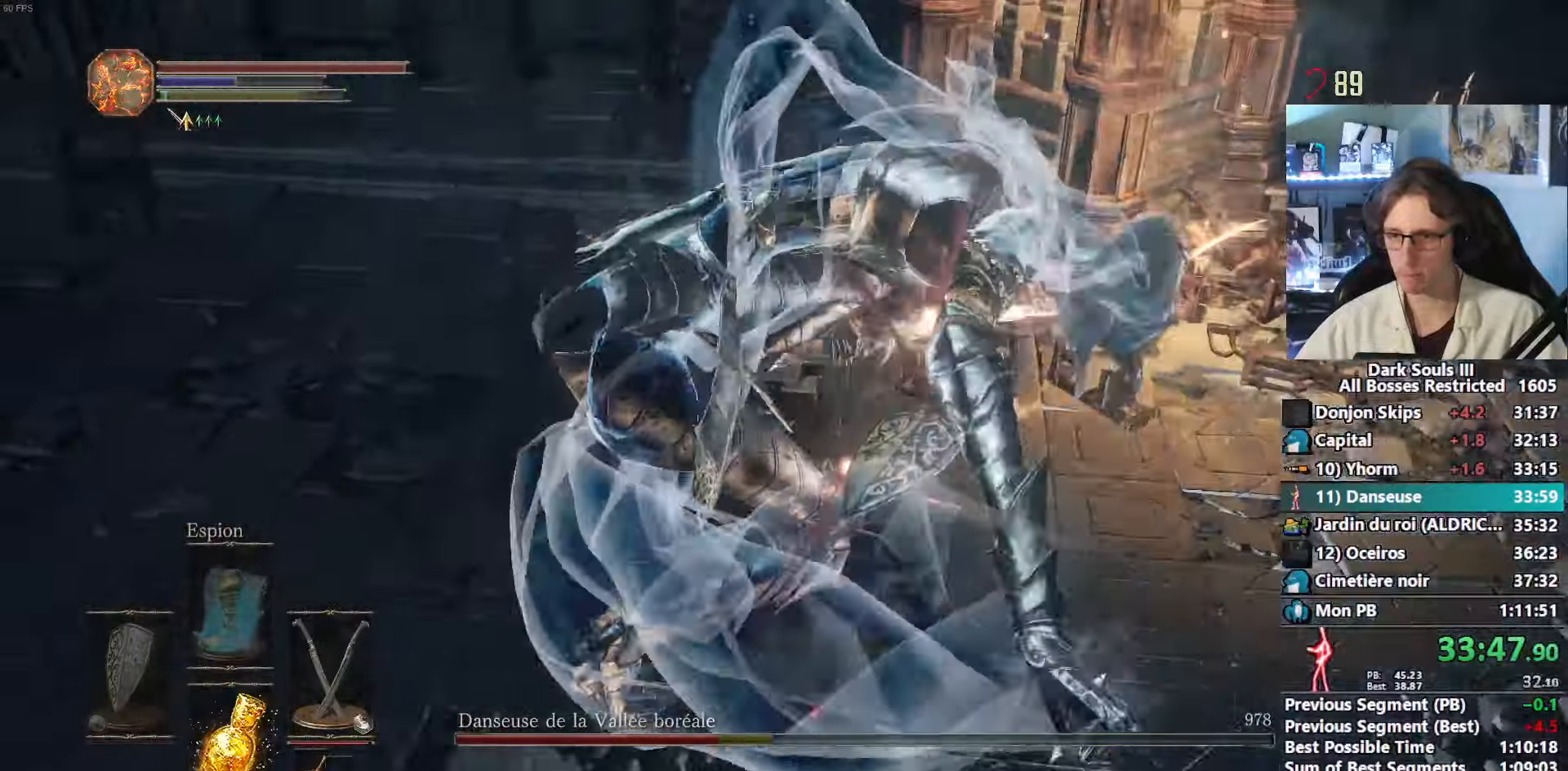
{"keys": ["q", "z"], "mouse": [], "events": [[17, "mouse_right", "up"], [50, "mouse_right", "down"], [67, "q", "down"], [150, "mouse_right", "up"], [150, "z", "up"], [250, "mouse_right", "down"], [350, "z", "down"], [400, "mouse_right", "up"]]}
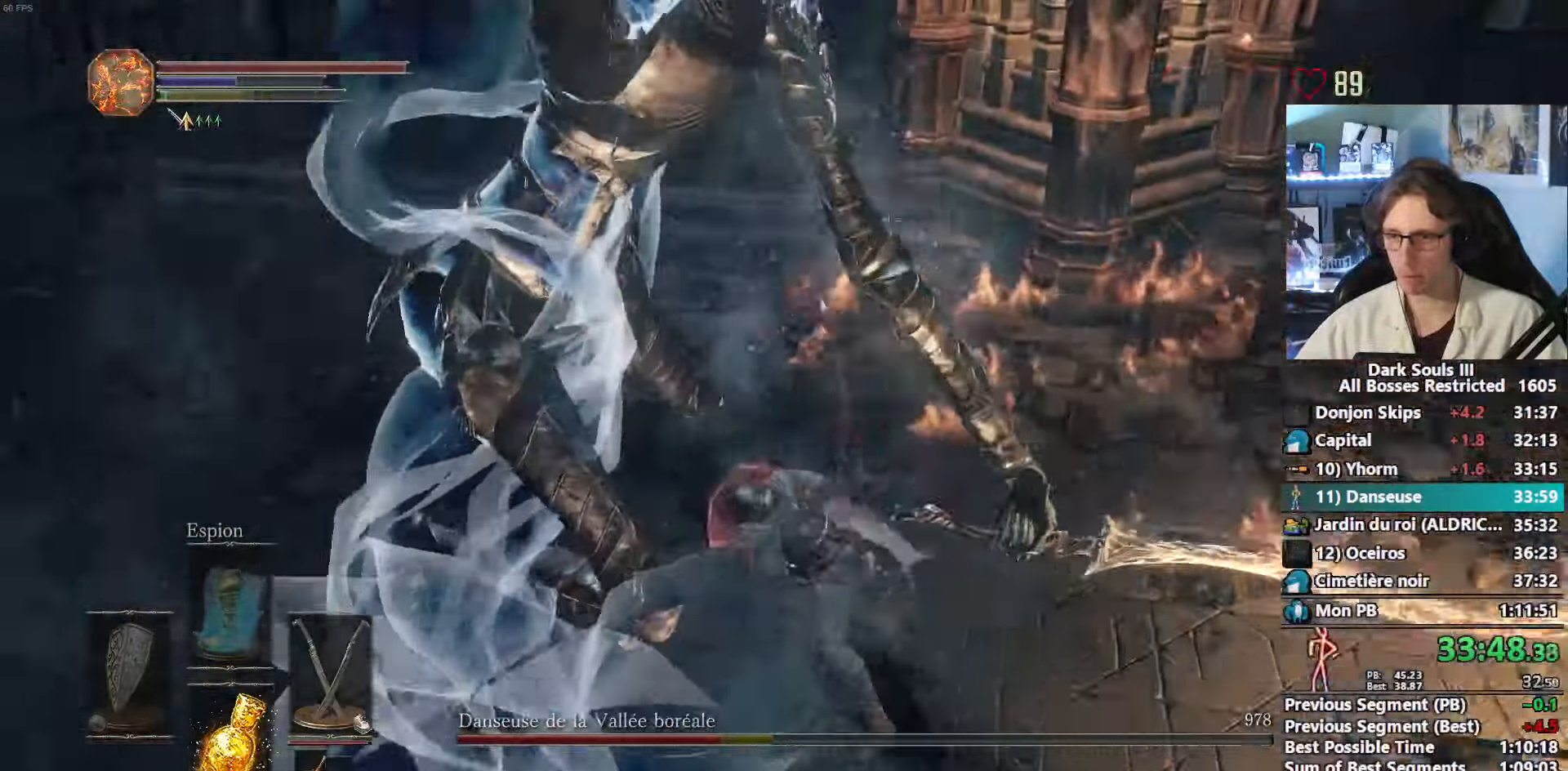
{"keys": ["q"], "mouse": [], "events": [[167, "z", "up"]]}